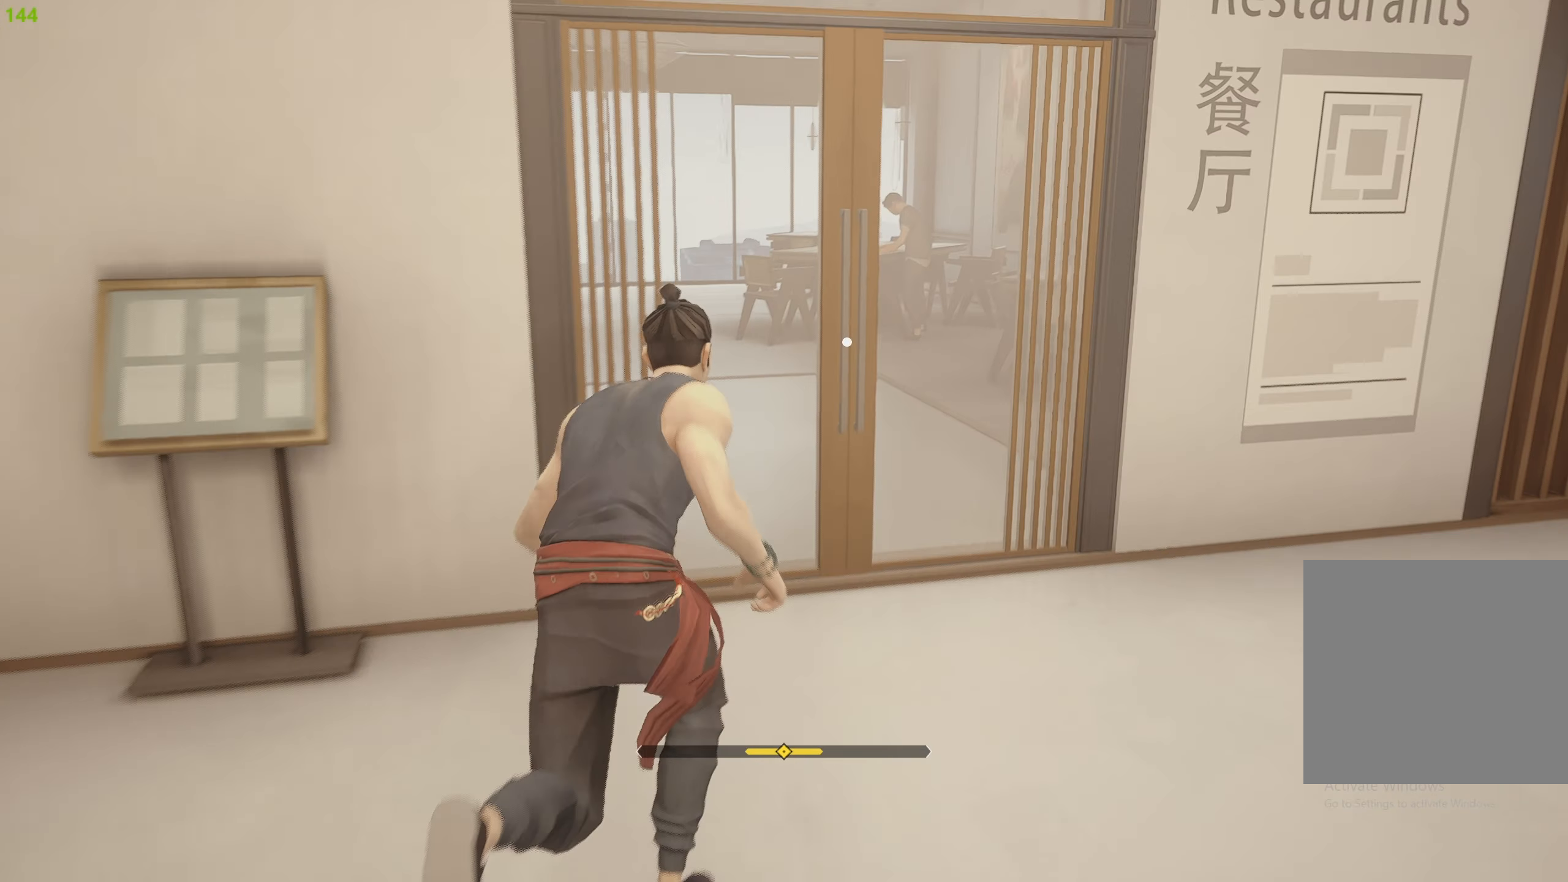
Gameplay with a controller (PlayStation layout); each line is a JSON object with the inputs held at the frame after it. "events" lists button and stick changes between this image and that frame as [ms after this image, input, new state], when the widget could be followed in between.
{"buttons": [], "left_stick": "up", "right_stick": "center", "events": [[166, "CROSS", "down"], [300, "CROSS", "up"], [500, "R2", "up"]]}
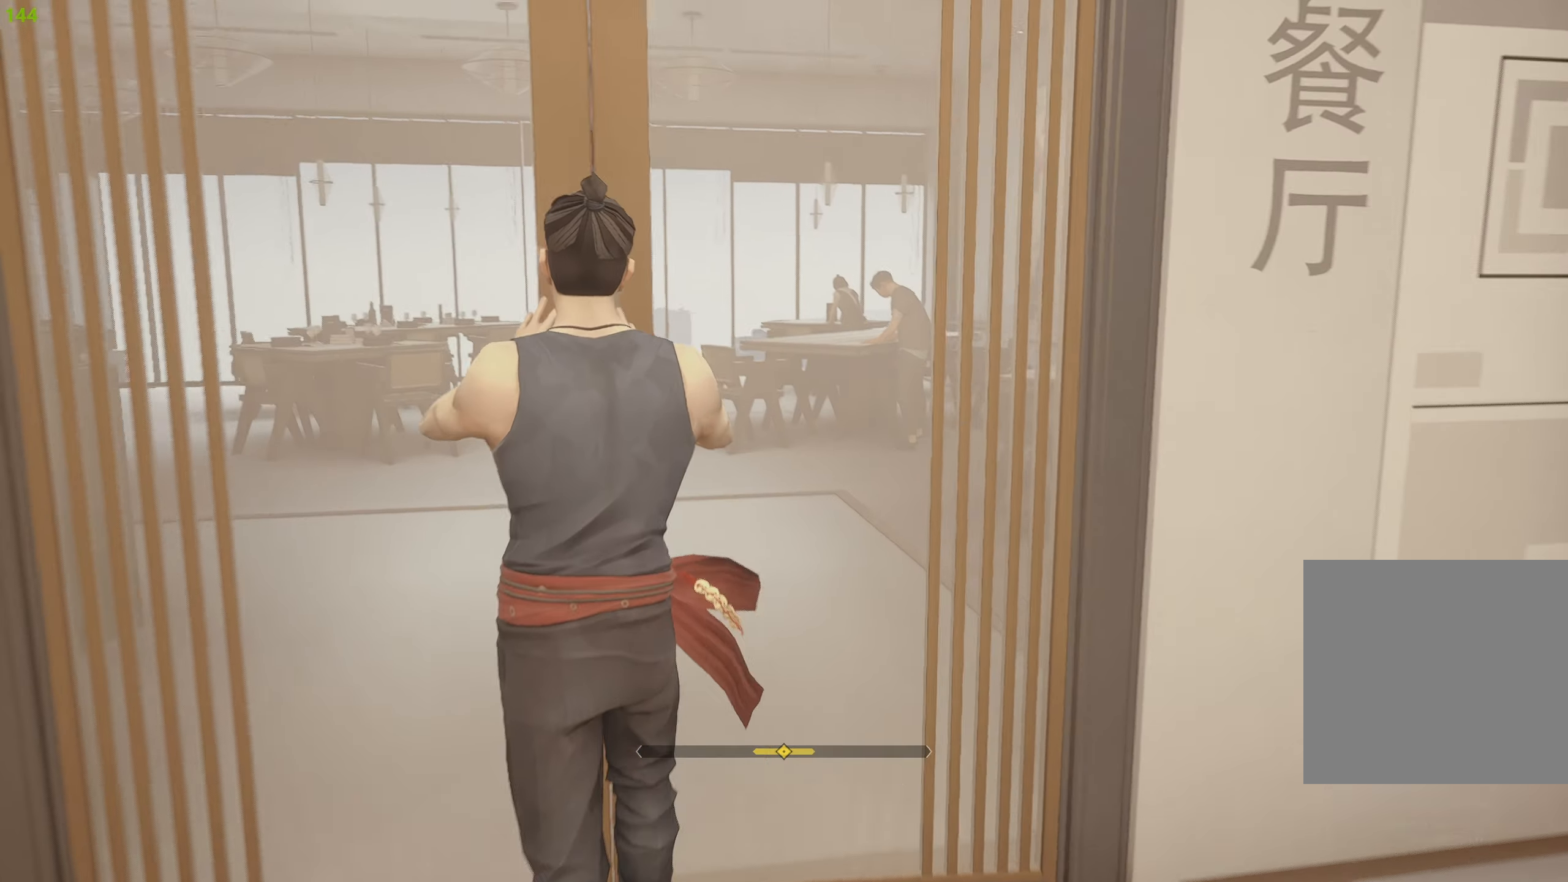
{"buttons": [], "left_stick": "up-left", "right_stick": "center", "events": [[233, "left_stick", "center"], [500, "left_stick", "up-left"]]}
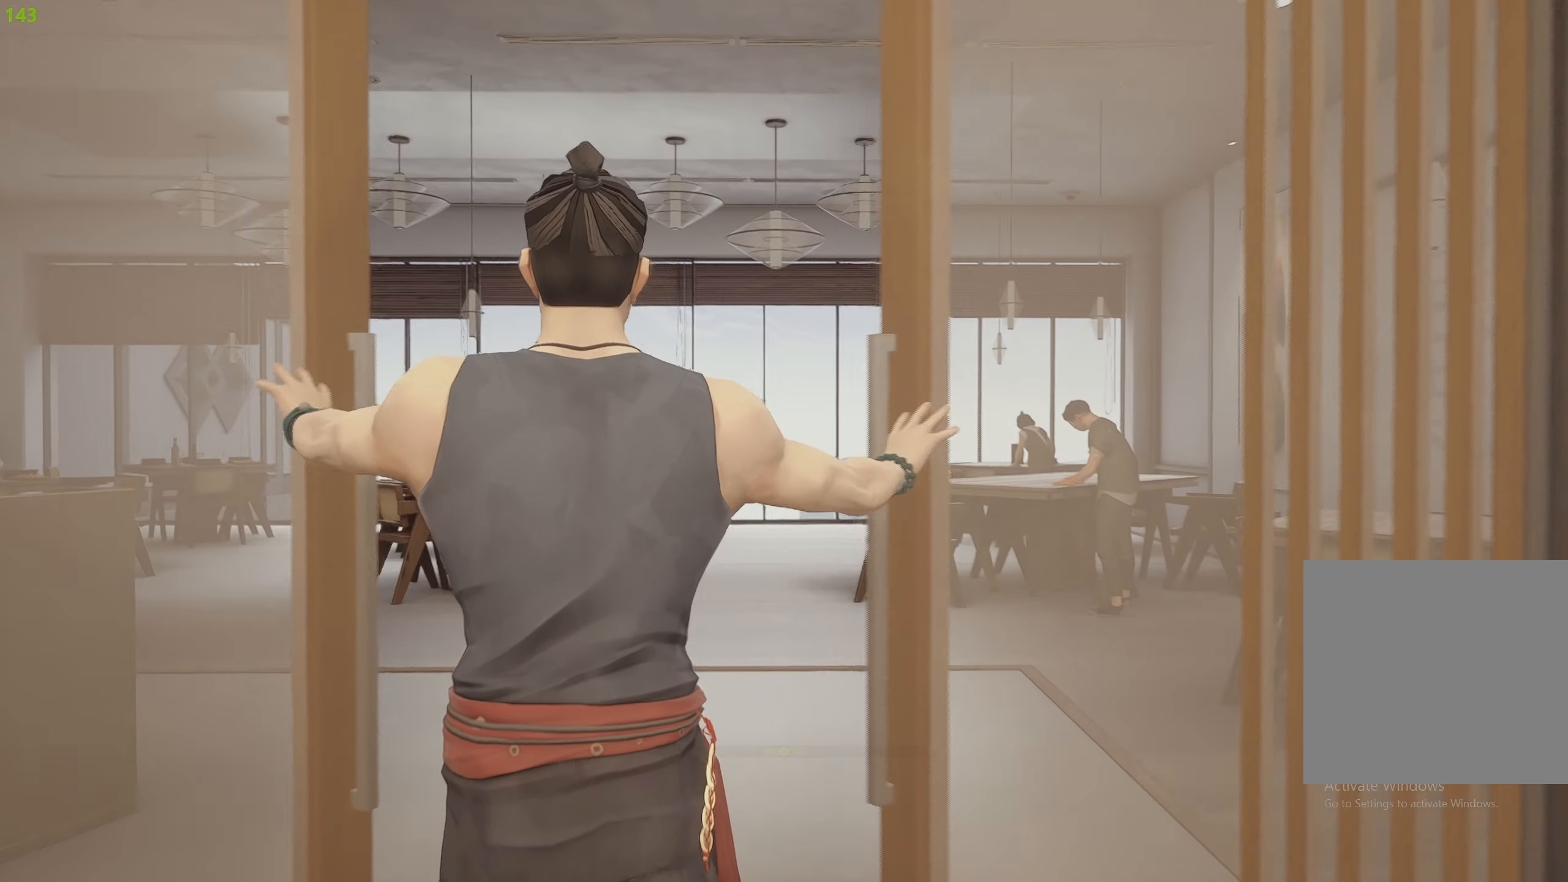
{"buttons": [], "left_stick": "up-left", "right_stick": "center", "events": []}
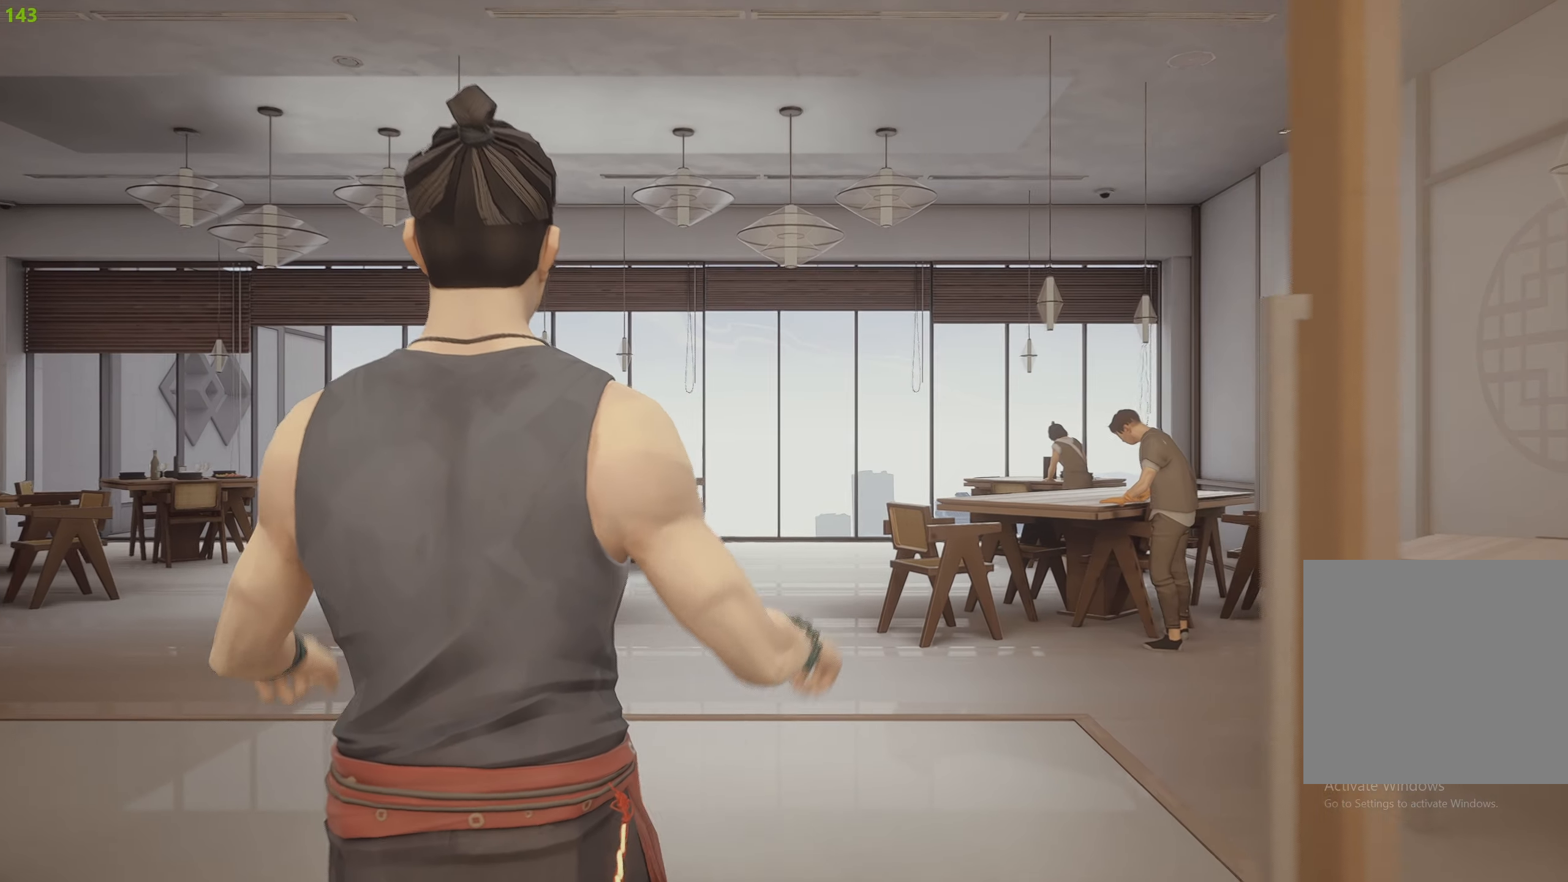
{"buttons": ["R2"], "left_stick": "left", "right_stick": "center", "events": [[316, "left_stick", "left"], [500, "R2", "down"]]}
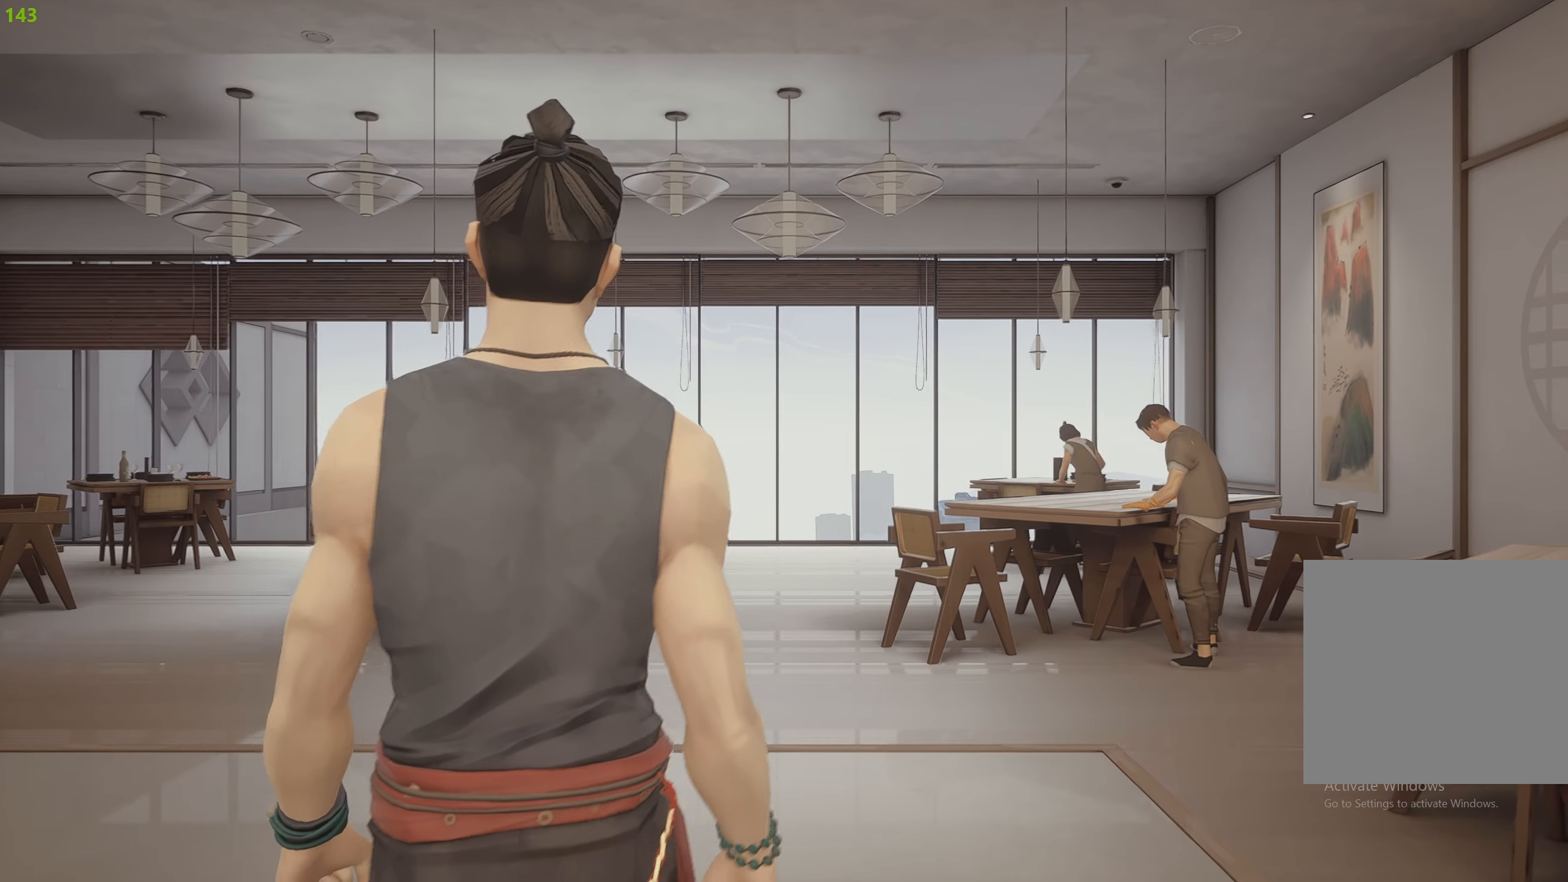
{"buttons": ["R2"], "left_stick": "left", "right_stick": "center", "events": []}
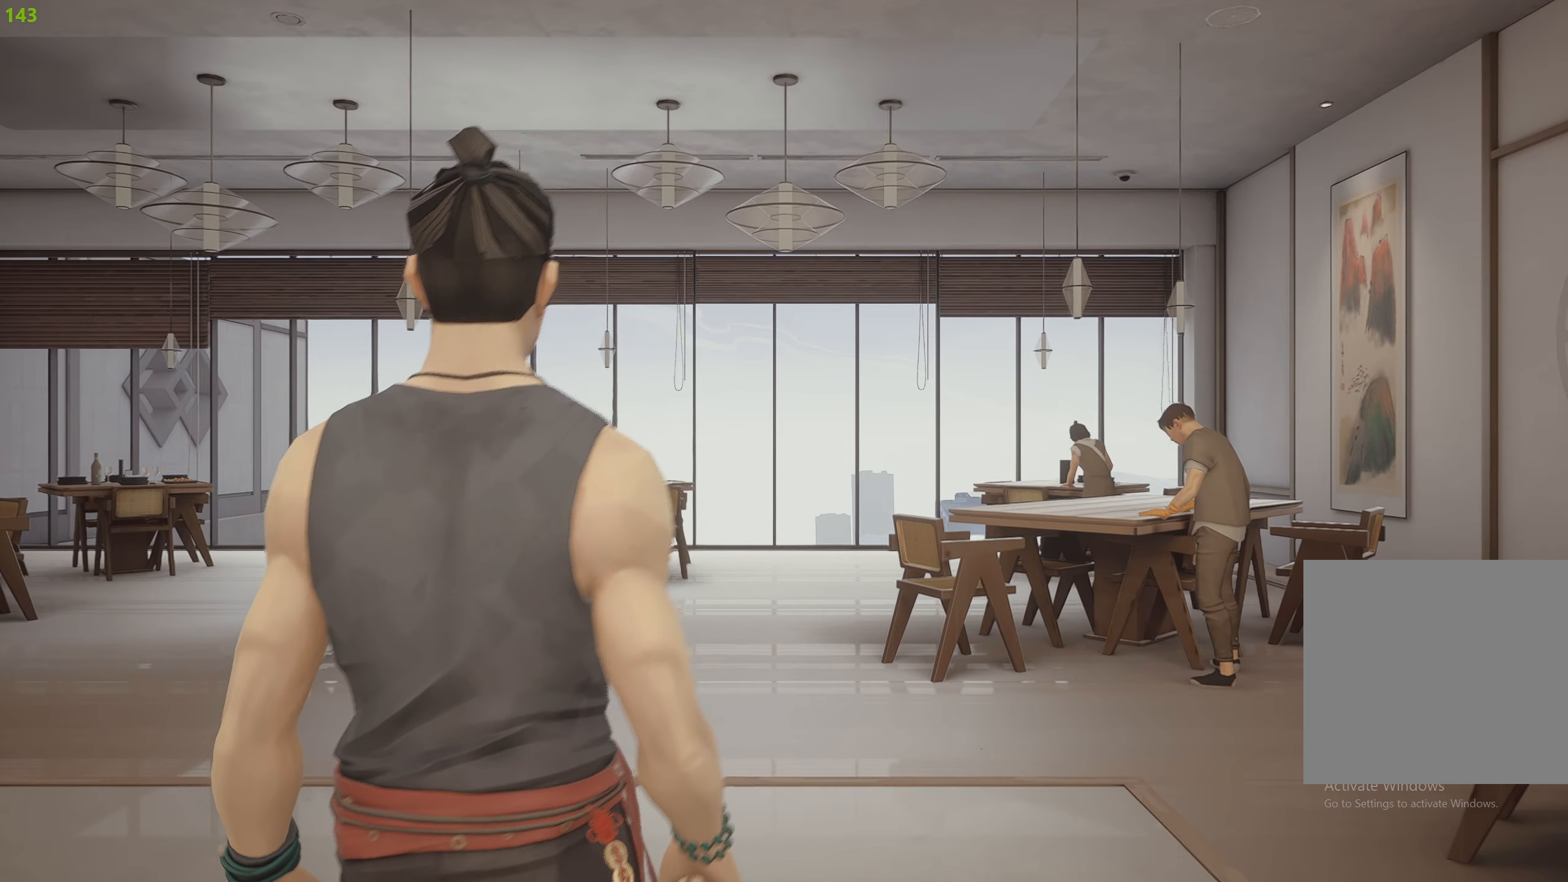
{"buttons": ["R2"], "left_stick": "left", "right_stick": "left", "events": [[266, "right_stick", "left"]]}
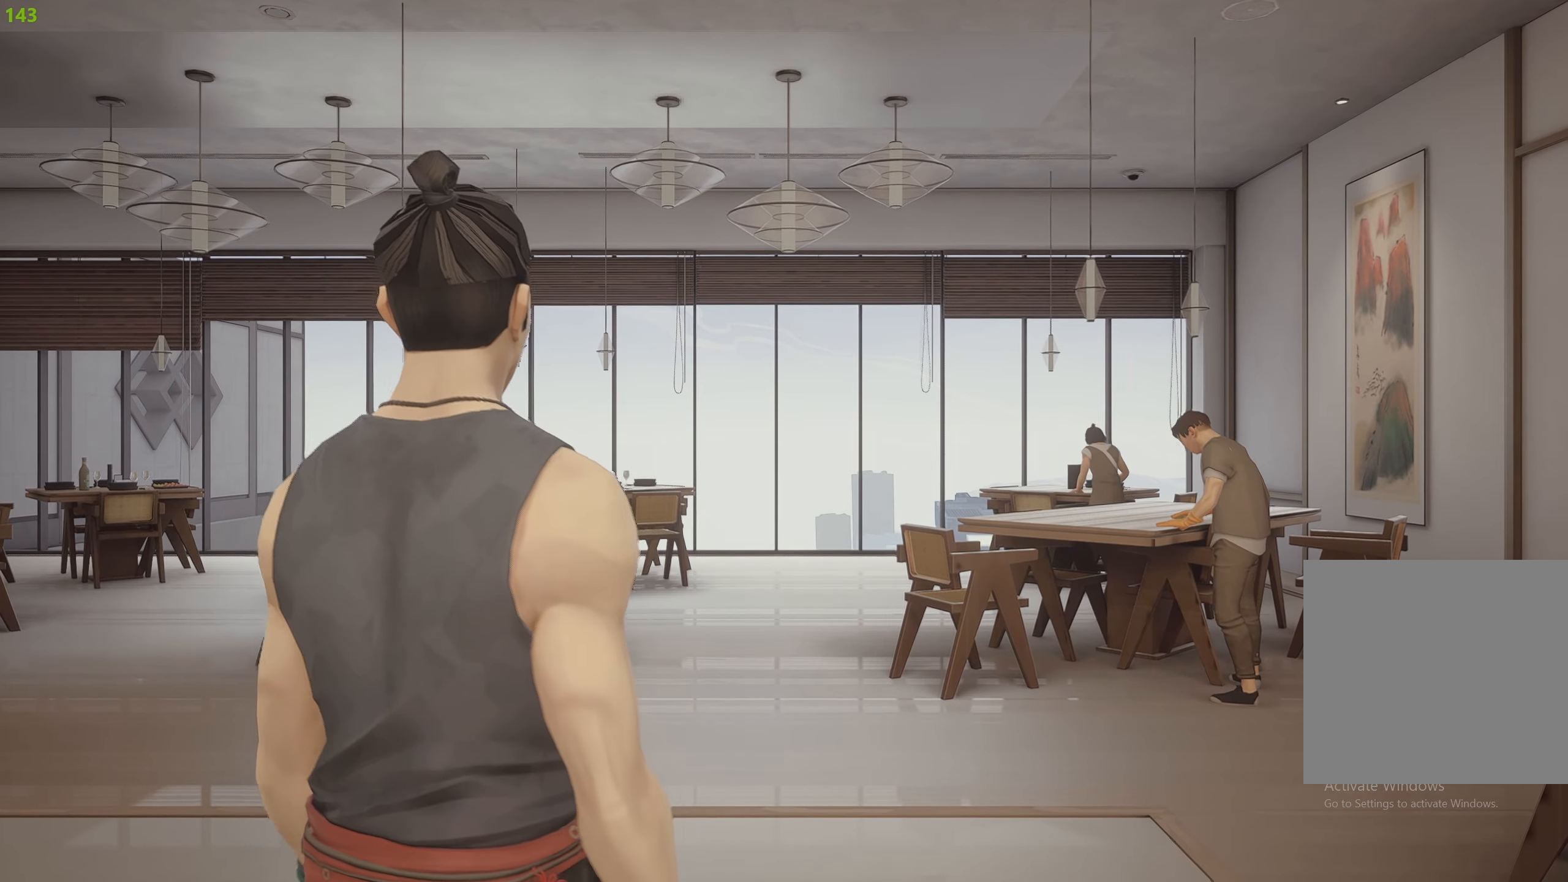
{"buttons": ["R2"], "left_stick": "up-left", "right_stick": "left", "events": [[83, "left_stick", "up-left"]]}
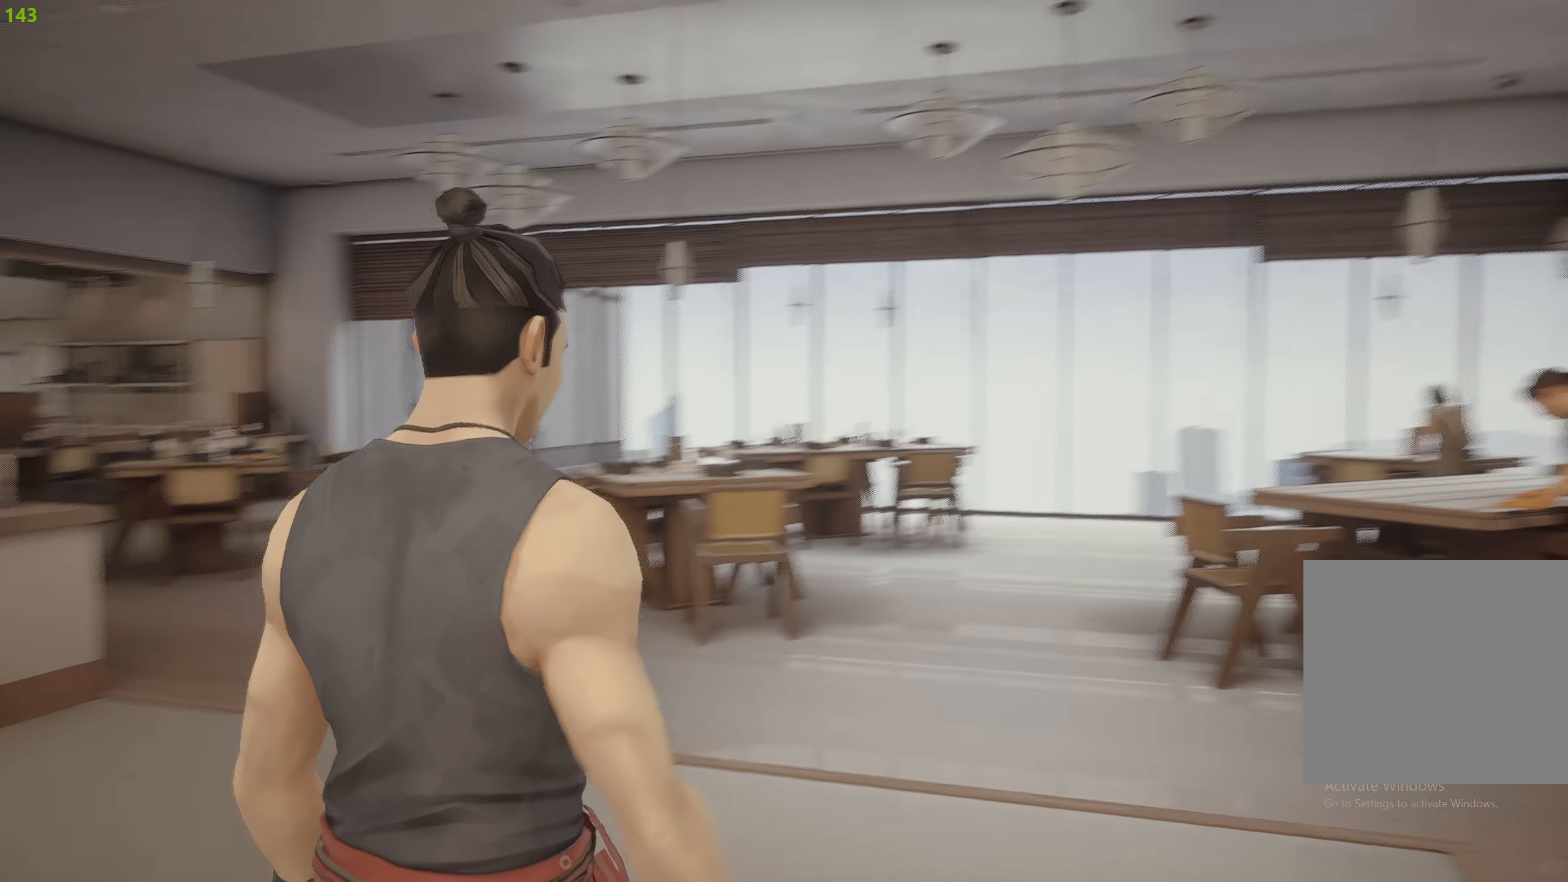
{"buttons": ["R2"], "left_stick": "up-left", "right_stick": "center", "events": [[333, "right_stick", "center"]]}
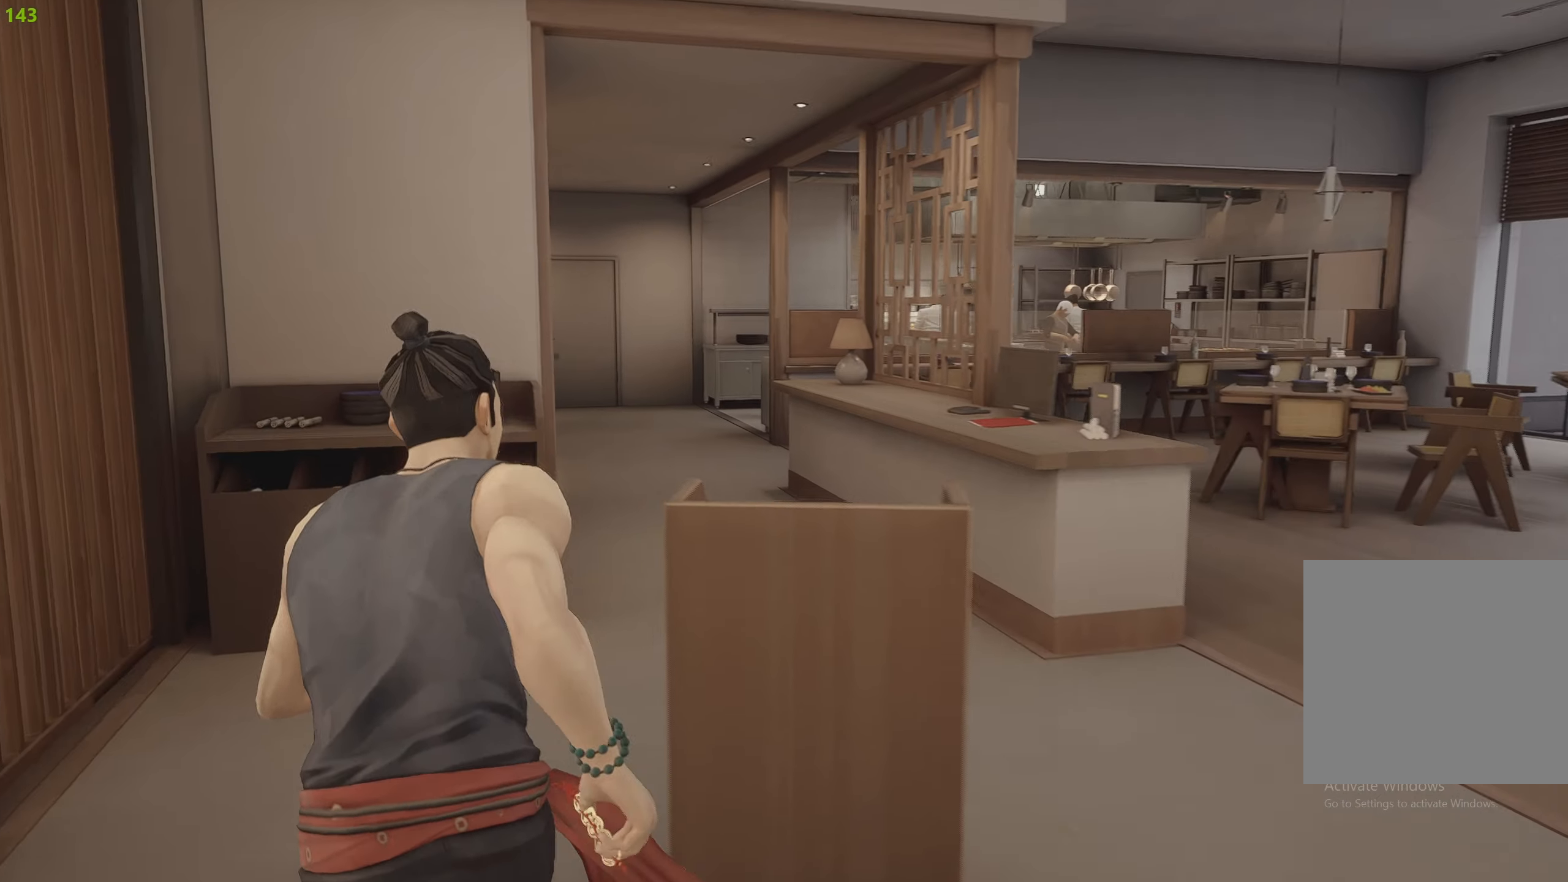
{"buttons": ["R2"], "left_stick": "up", "right_stick": "center", "events": [[33, "left_stick", "up"]]}
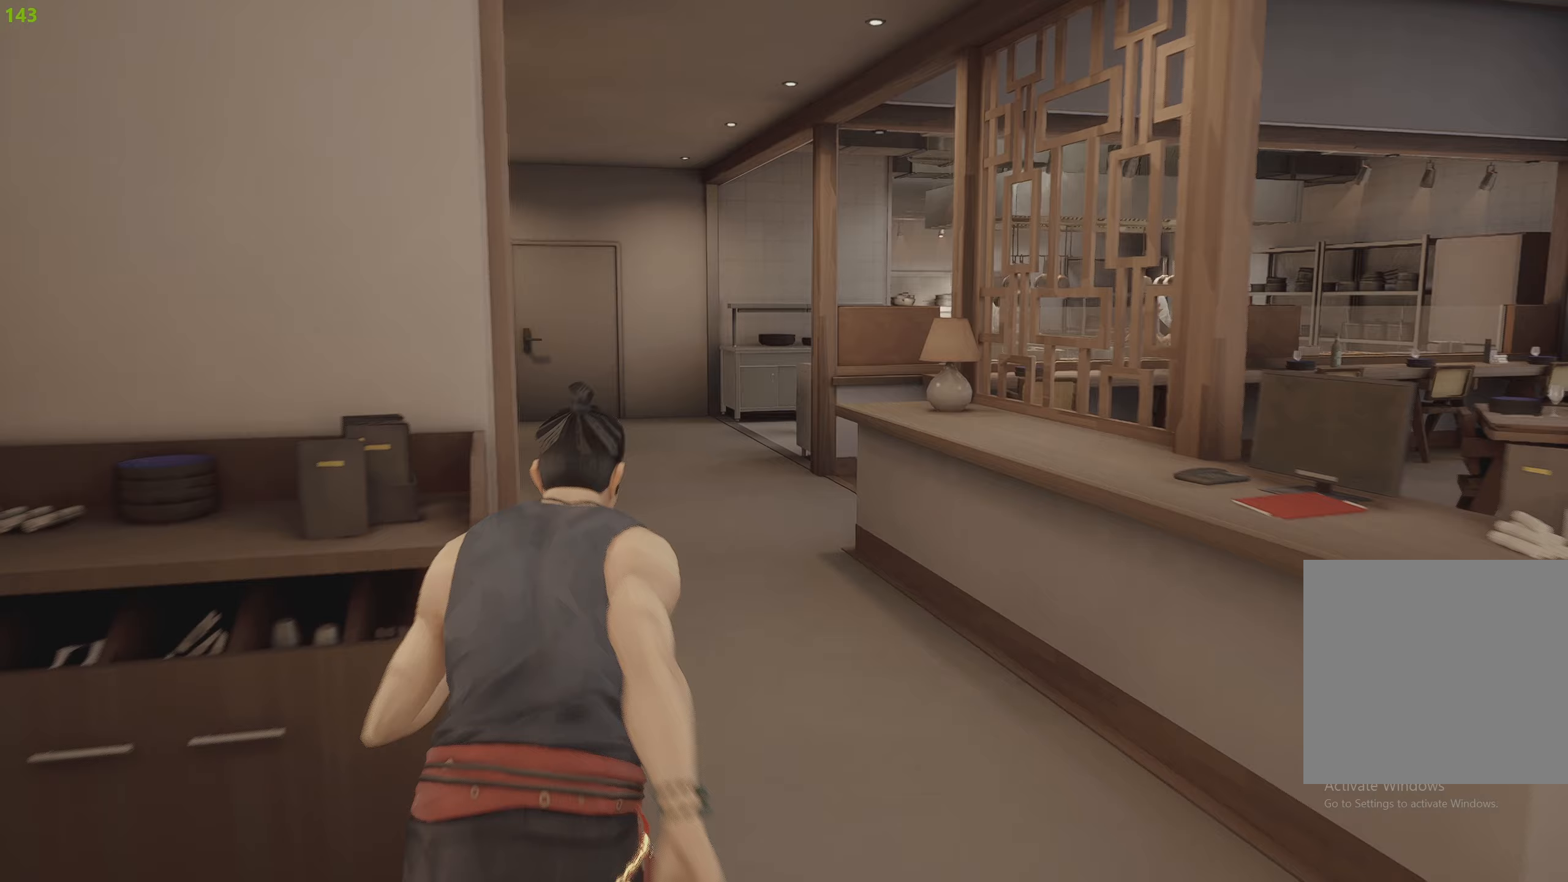
{"buttons": ["R2"], "left_stick": "up", "right_stick": "center", "events": []}
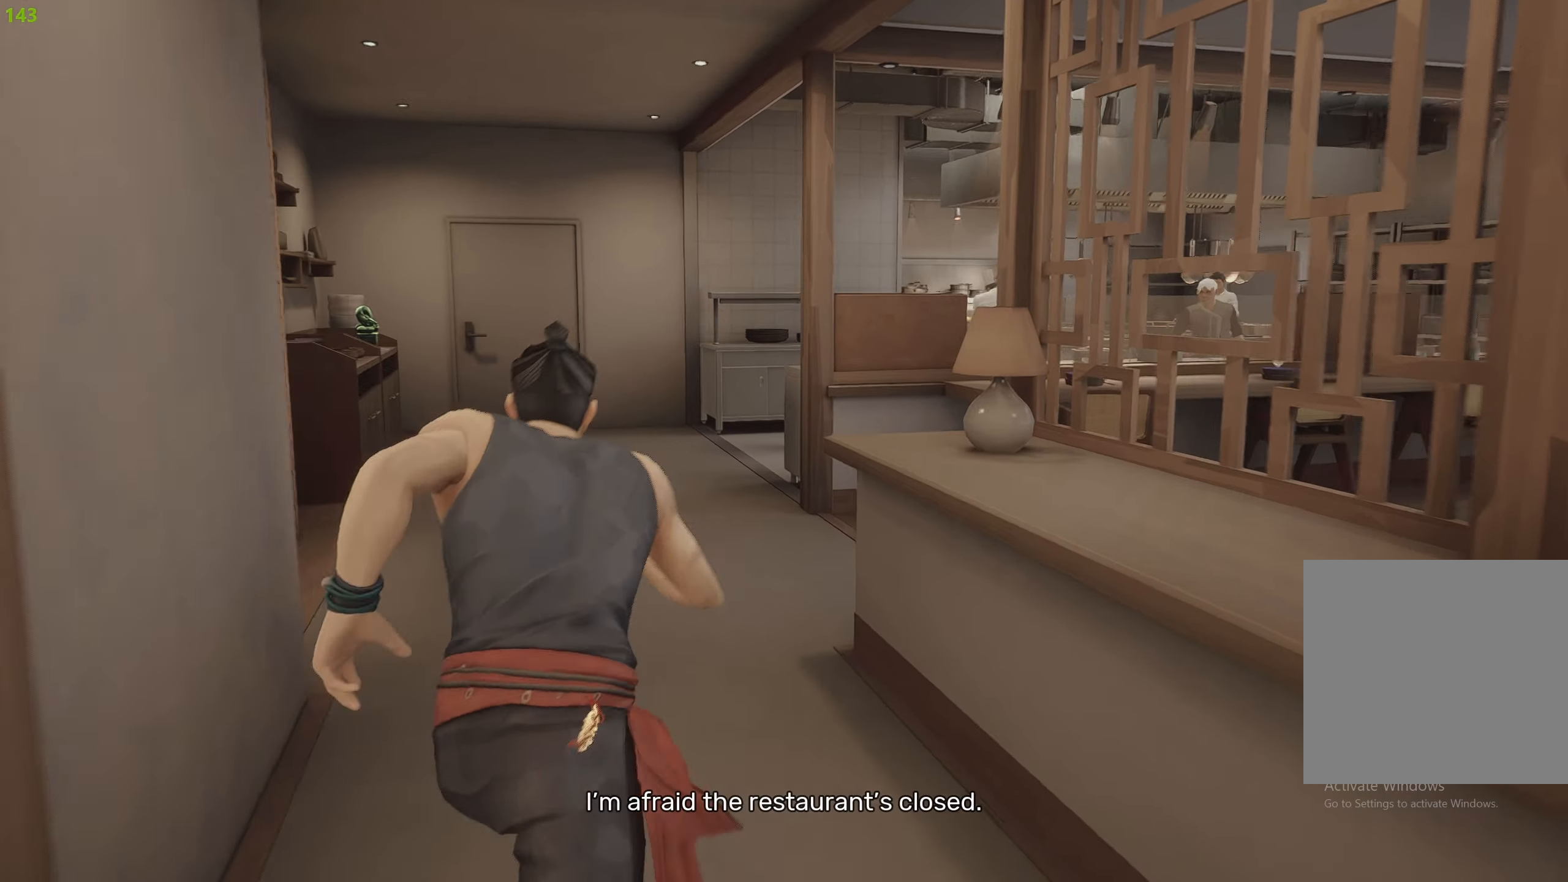
{"buttons": ["R2"], "left_stick": "up", "right_stick": "right", "events": [[500, "right_stick", "right"]]}
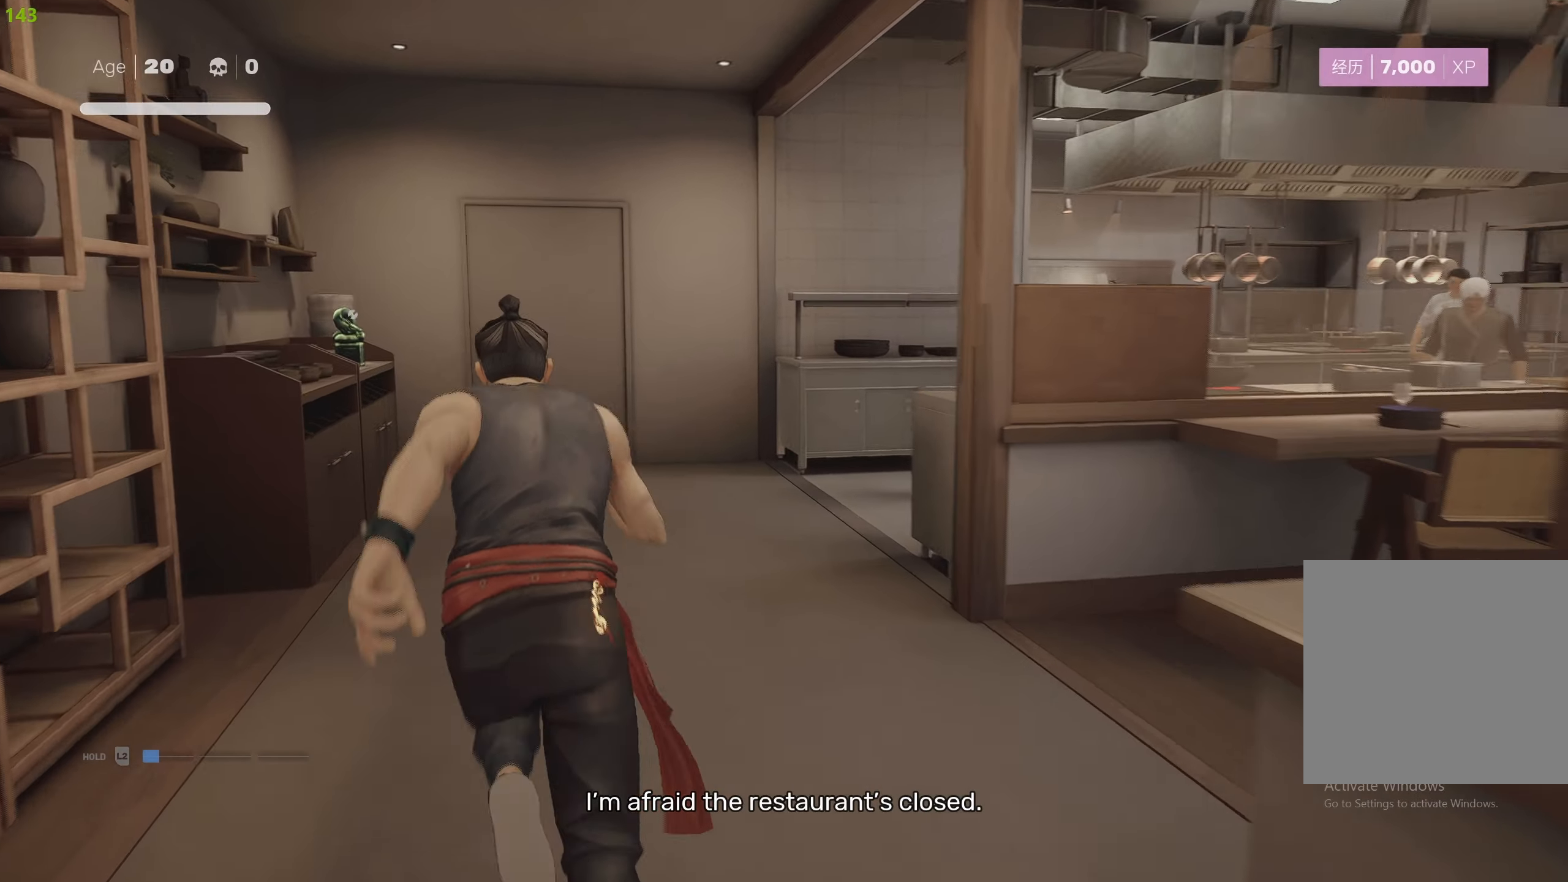
{"buttons": ["R2"], "left_stick": "up", "right_stick": "center", "events": [[183, "right_stick", "center"], [267, "right_stick", "right"], [500, "right_stick", "center"]]}
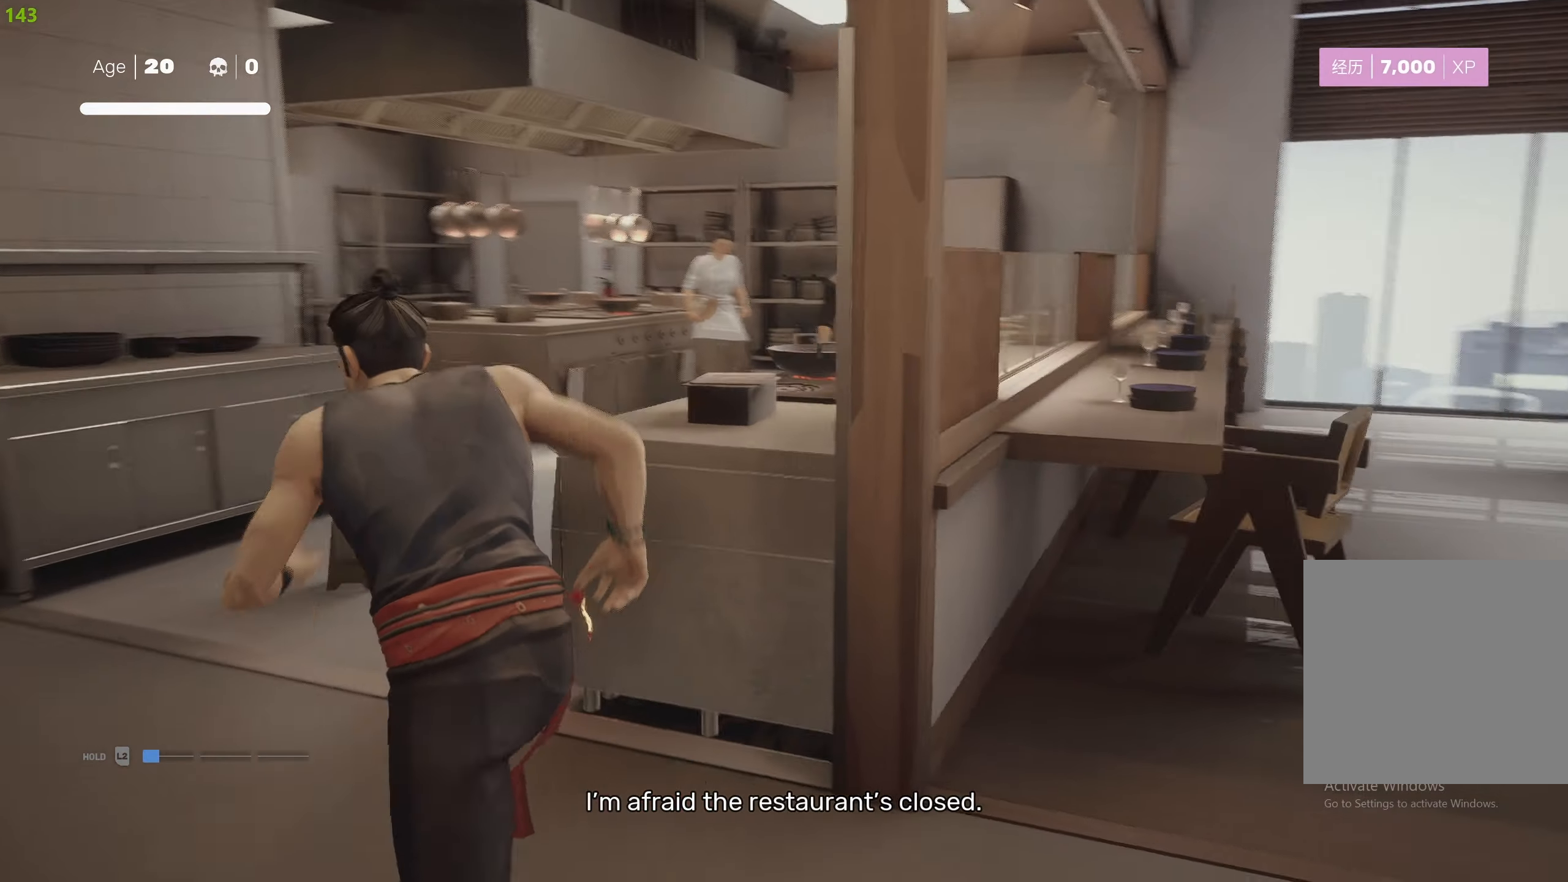
{"buttons": ["TRIANGLE", "R2"], "left_stick": "up", "right_stick": "center", "events": [[117, "right_stick", "down-right"], [250, "right_stick", "center"], [500, "TRIANGLE", "down"]]}
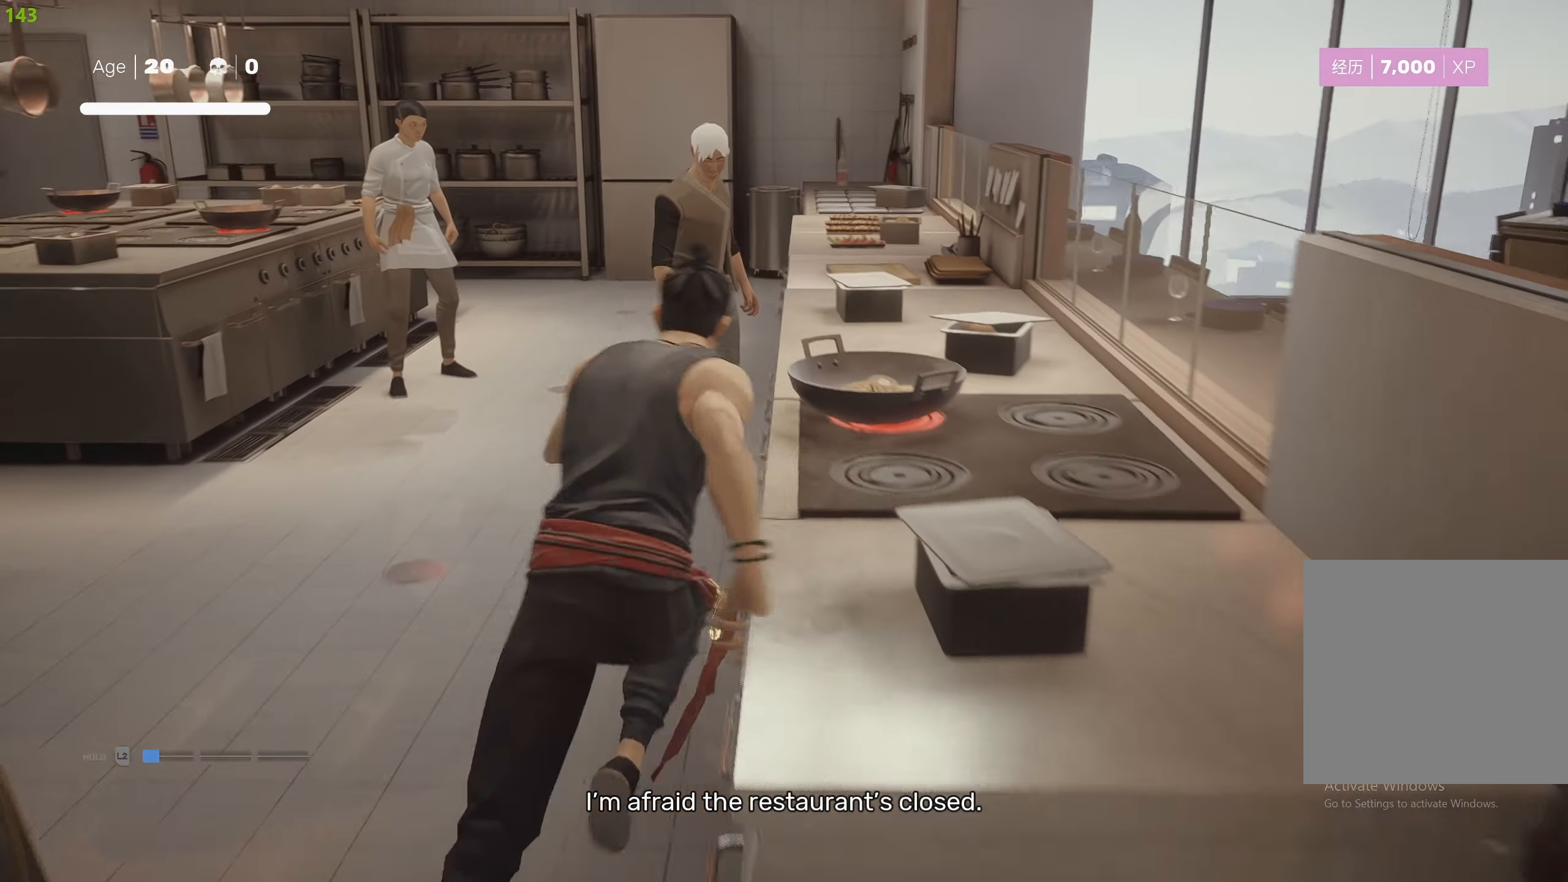
{"buttons": [], "left_stick": "up", "right_stick": "center", "events": [[83, "TRIANGLE", "up"], [150, "R2", "up"]]}
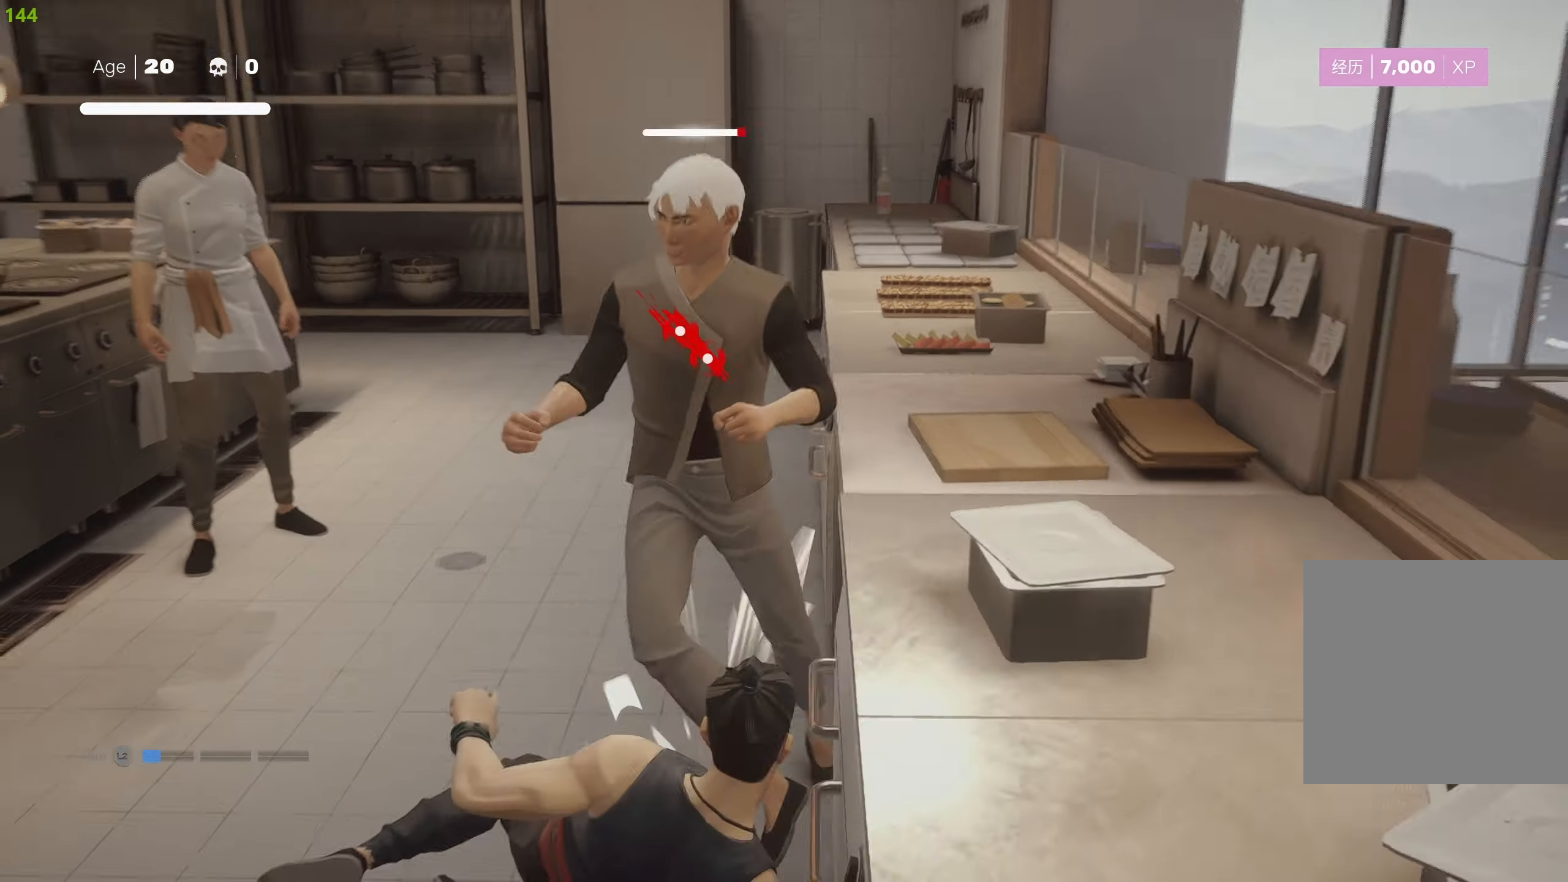
{"buttons": [], "left_stick": "center", "right_stick": "center", "events": [[83, "CIRCLE", "down"], [83, "TRIANGLE", "down"], [300, "left_stick", "center"], [467, "CIRCLE", "up"], [467, "TRIANGLE", "up"]]}
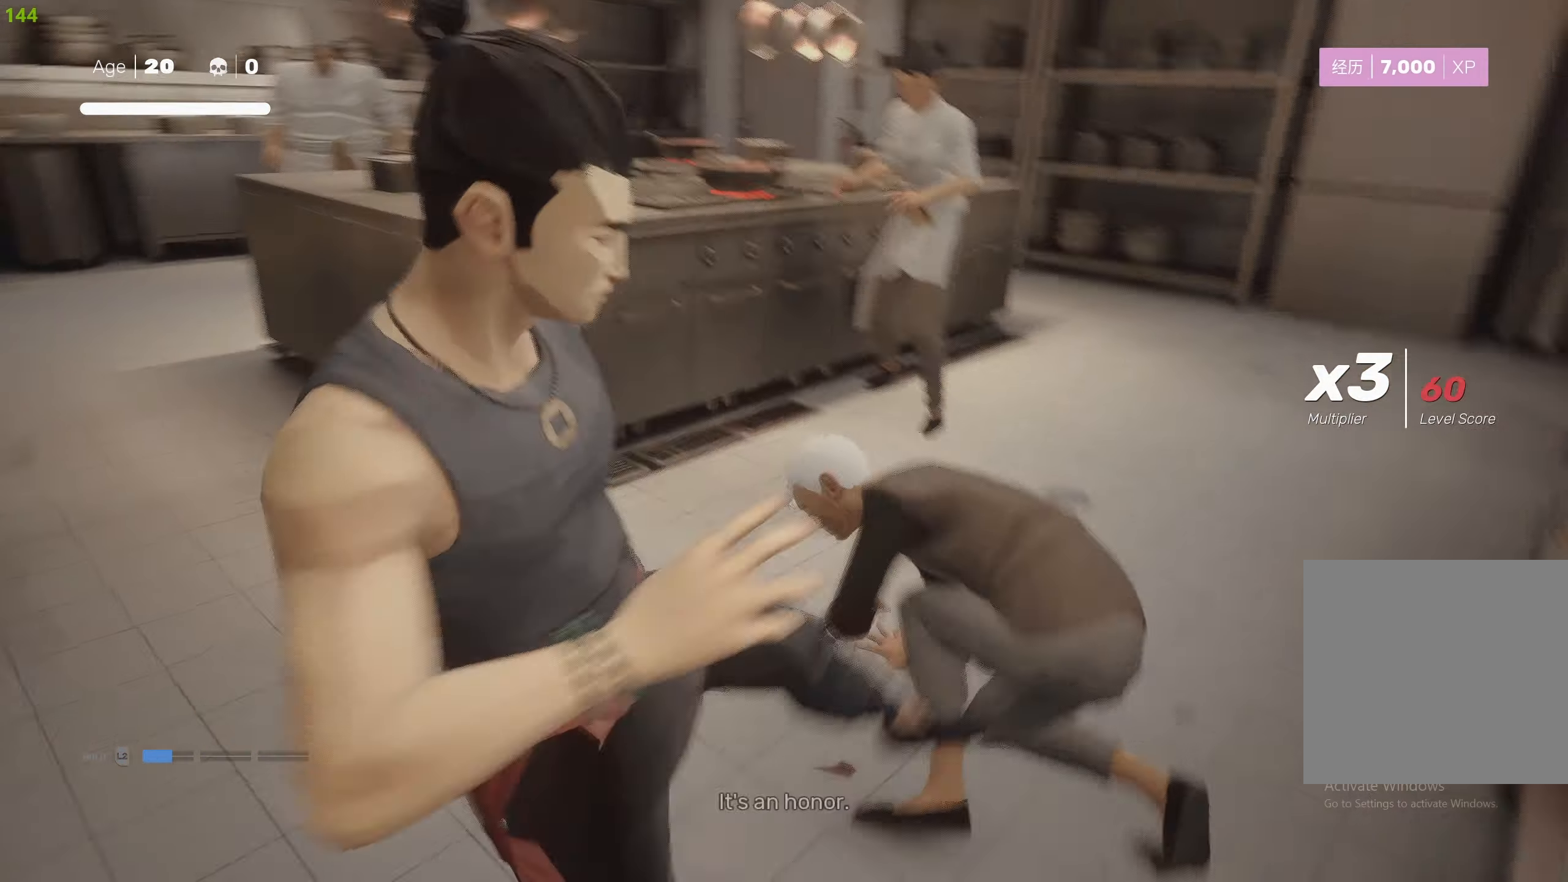
{"buttons": [], "left_stick": "center", "right_stick": "center", "events": []}
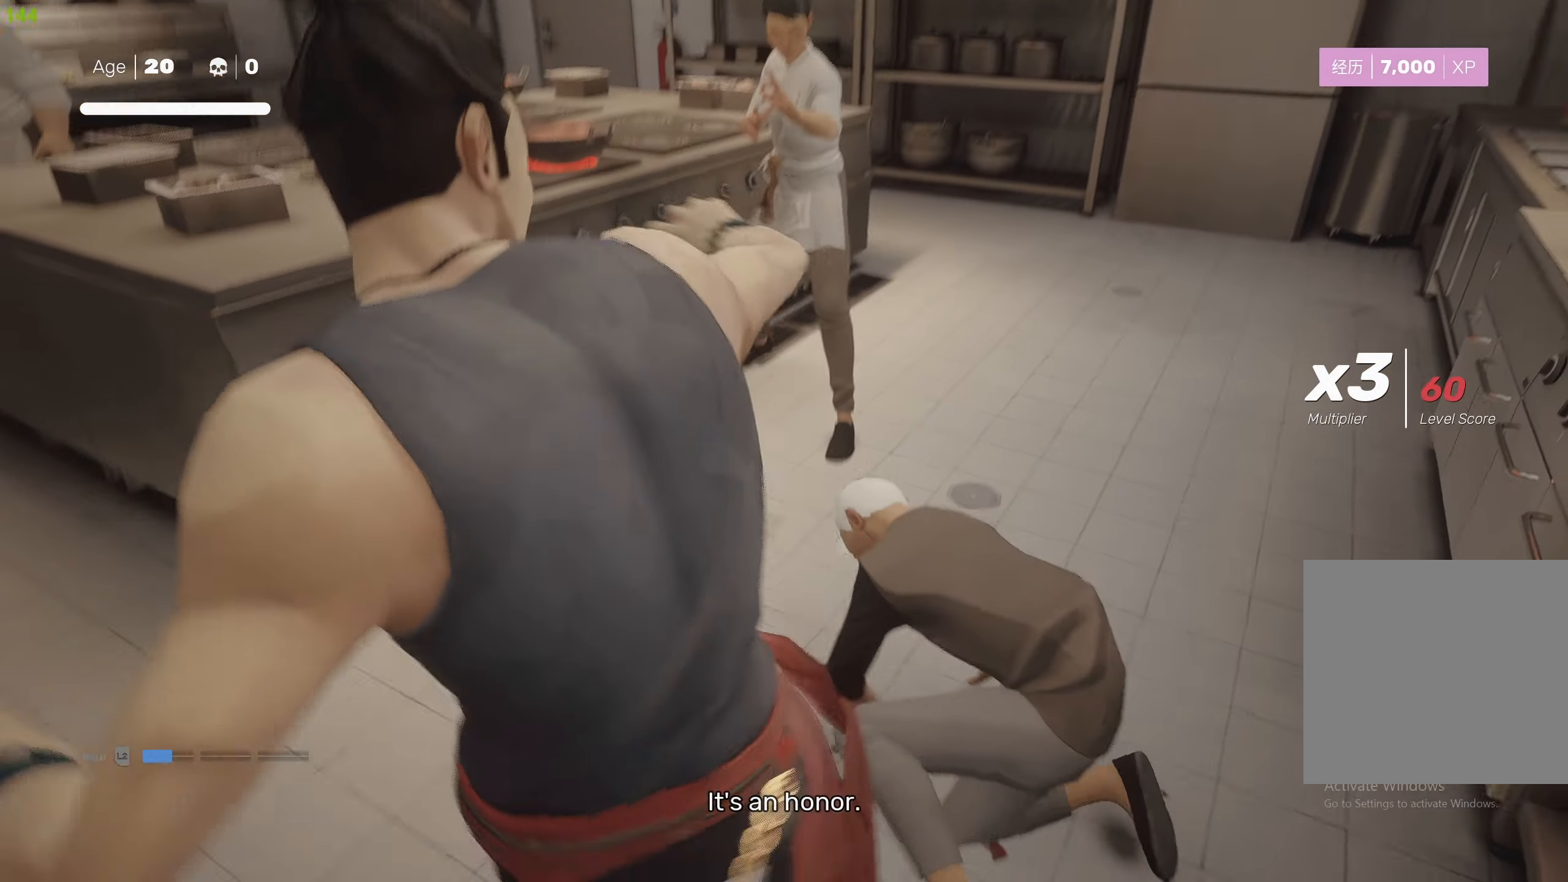
{"buttons": [], "left_stick": "center", "right_stick": "center", "events": [[383, "left_stick", "up"], [483, "left_stick", "center"]]}
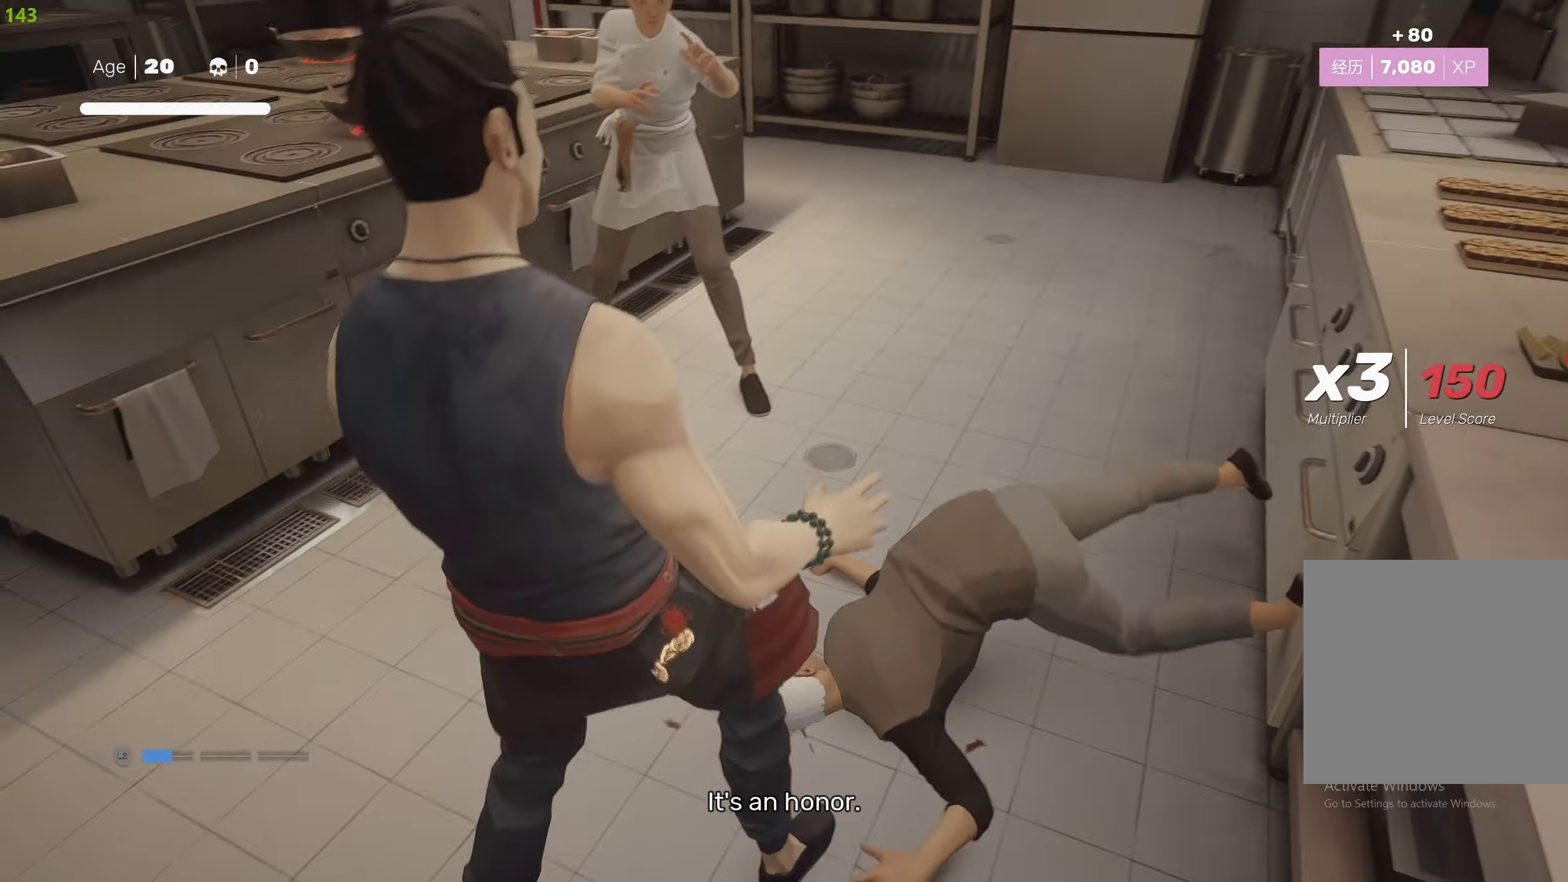
{"buttons": [], "left_stick": "center", "right_stick": "center", "events": [[50, "left_stick", "up"], [117, "TRIANGLE", "down"], [133, "left_stick", "center"], [217, "TRIANGLE", "up"], [383, "SQUARE", "down"], [467, "SQUARE", "up"]]}
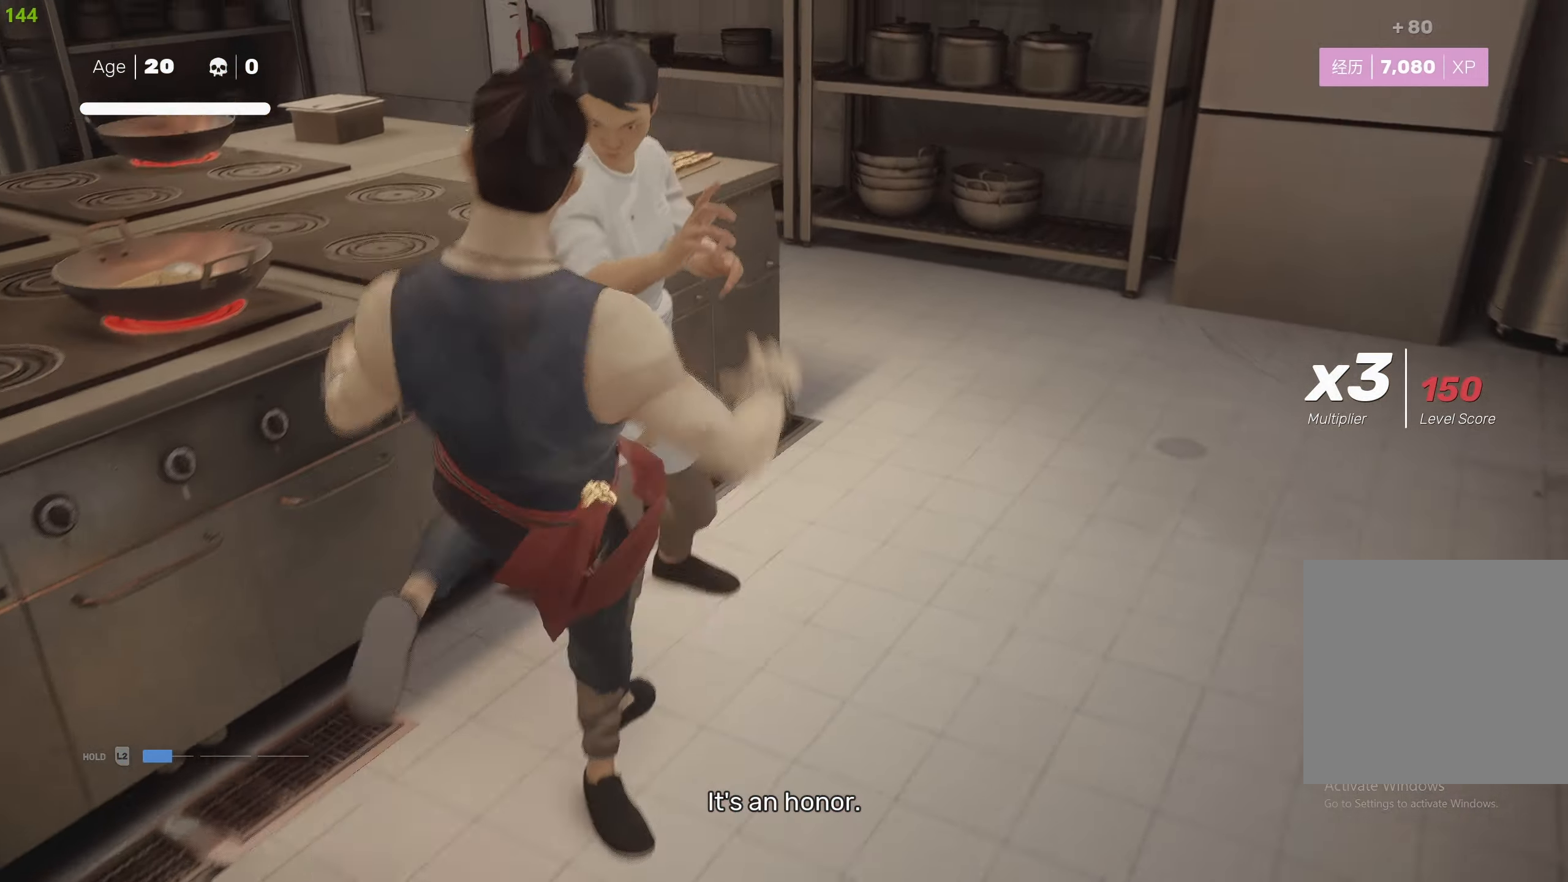
{"buttons": ["TRIANGLE"], "left_stick": "center", "right_stick": "center", "events": [[33, "SQUARE", "down"], [117, "SQUARE", "up"], [167, "SQUARE", "down"], [217, "SQUARE", "up"], [267, "TRIANGLE", "down"], [383, "TRIANGLE", "up"], [417, "TRIANGLE", "down"]]}
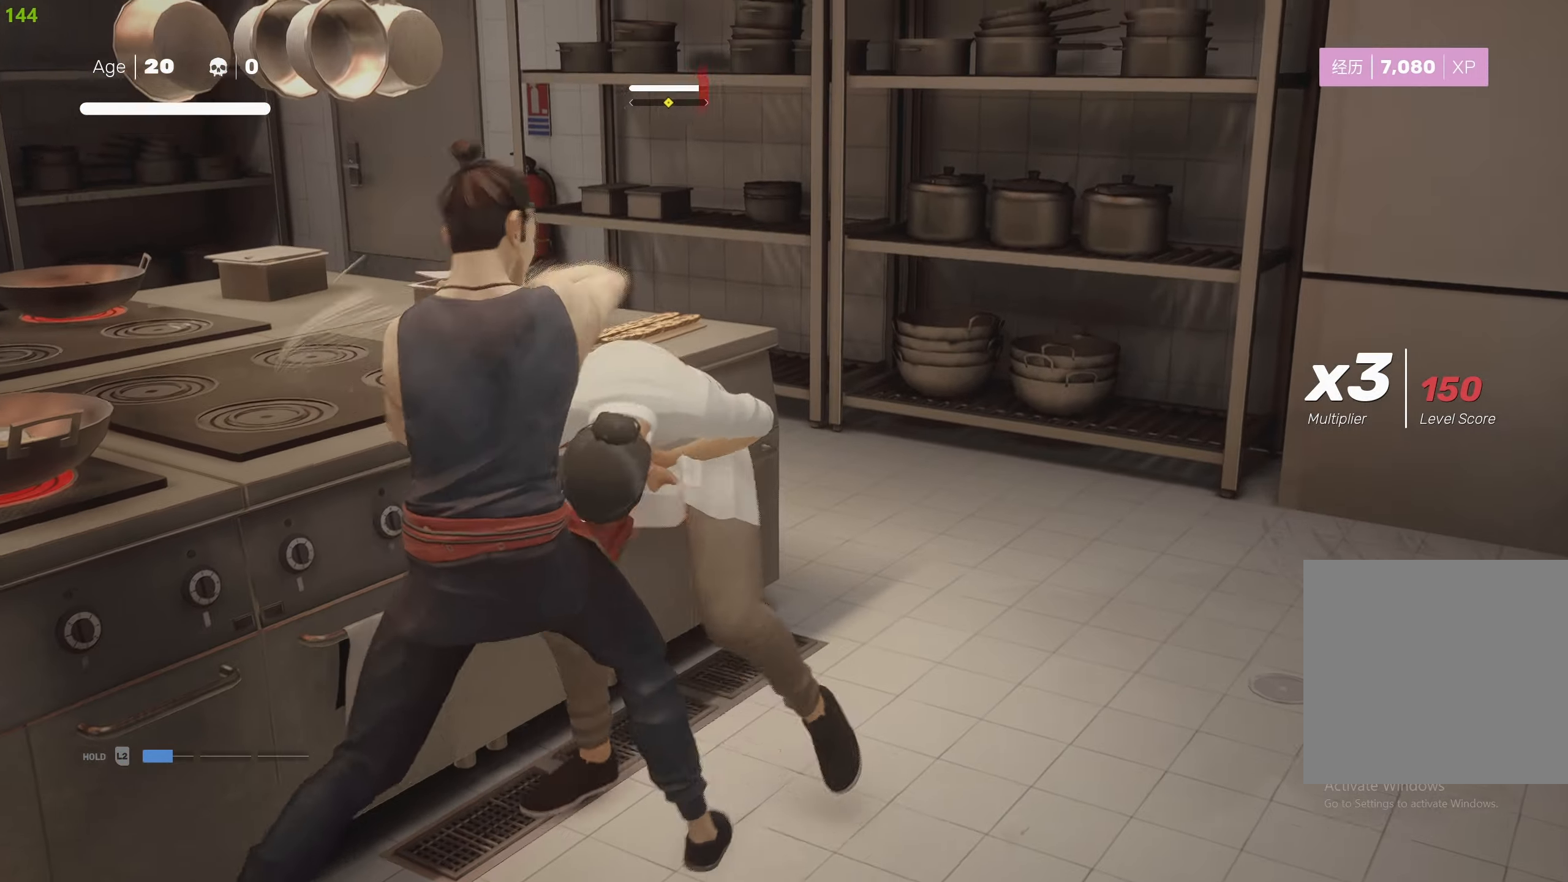
{"buttons": [], "left_stick": "center", "right_stick": "center", "events": [[50, "TRIANGLE", "up"], [84, "TRIANGLE", "down"], [167, "TRIANGLE", "up"], [217, "TRIANGLE", "down"], [334, "TRIANGLE", "up"], [367, "TRIANGLE", "down"], [467, "TRIANGLE", "up"]]}
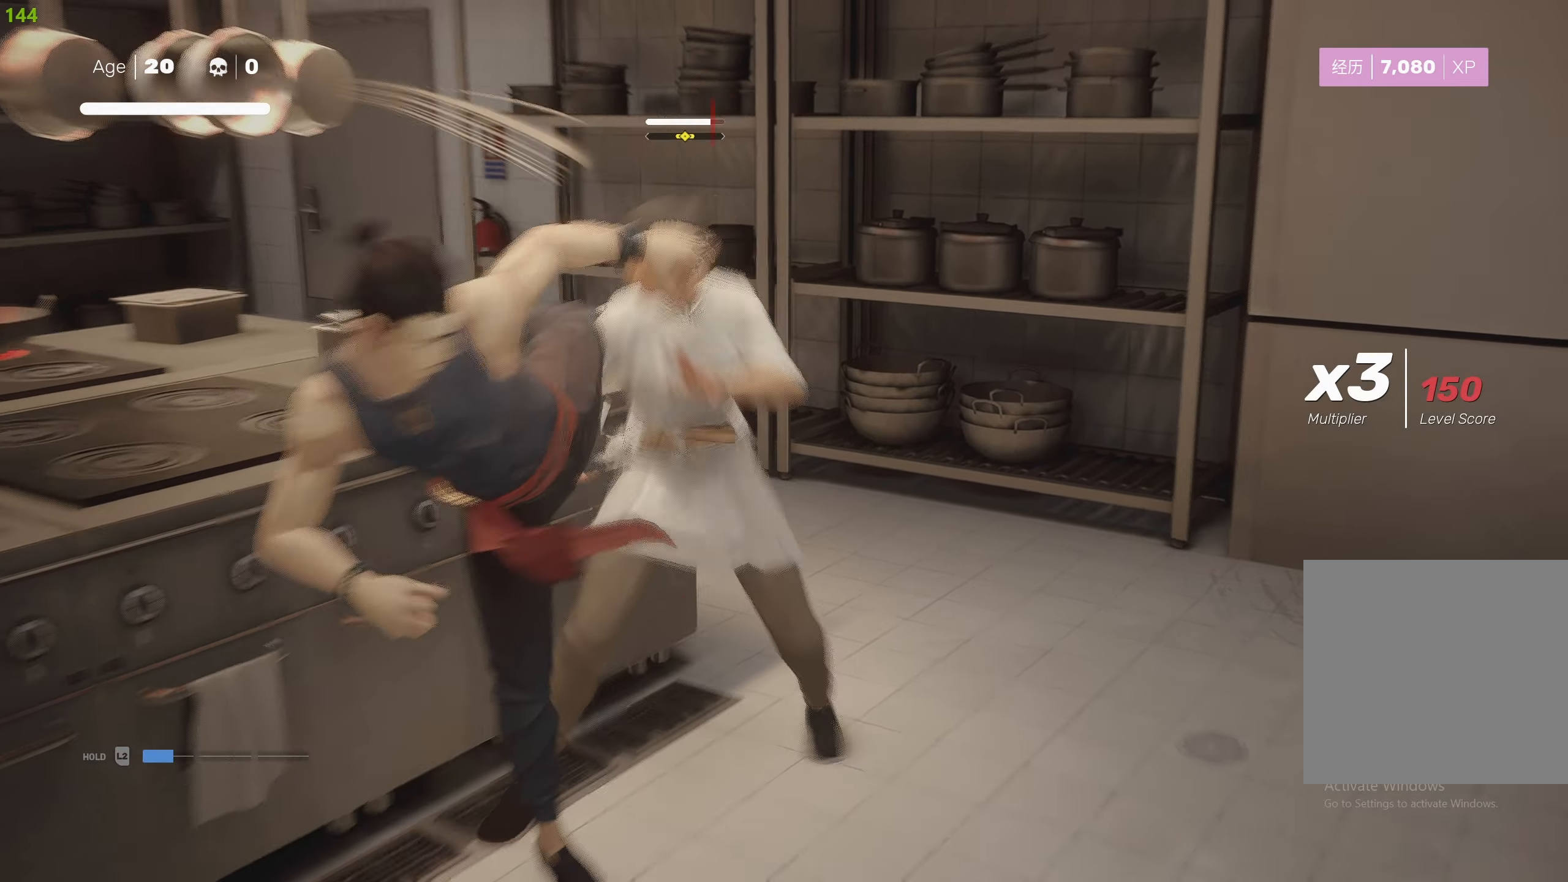
{"buttons": ["TRIANGLE"], "left_stick": "right", "right_stick": "center", "events": [[34, "TRIANGLE", "down"], [134, "TRIANGLE", "up"], [267, "left_stick", "right"], [367, "R2", "down"], [467, "R2", "up"], [500, "TRIANGLE", "down"]]}
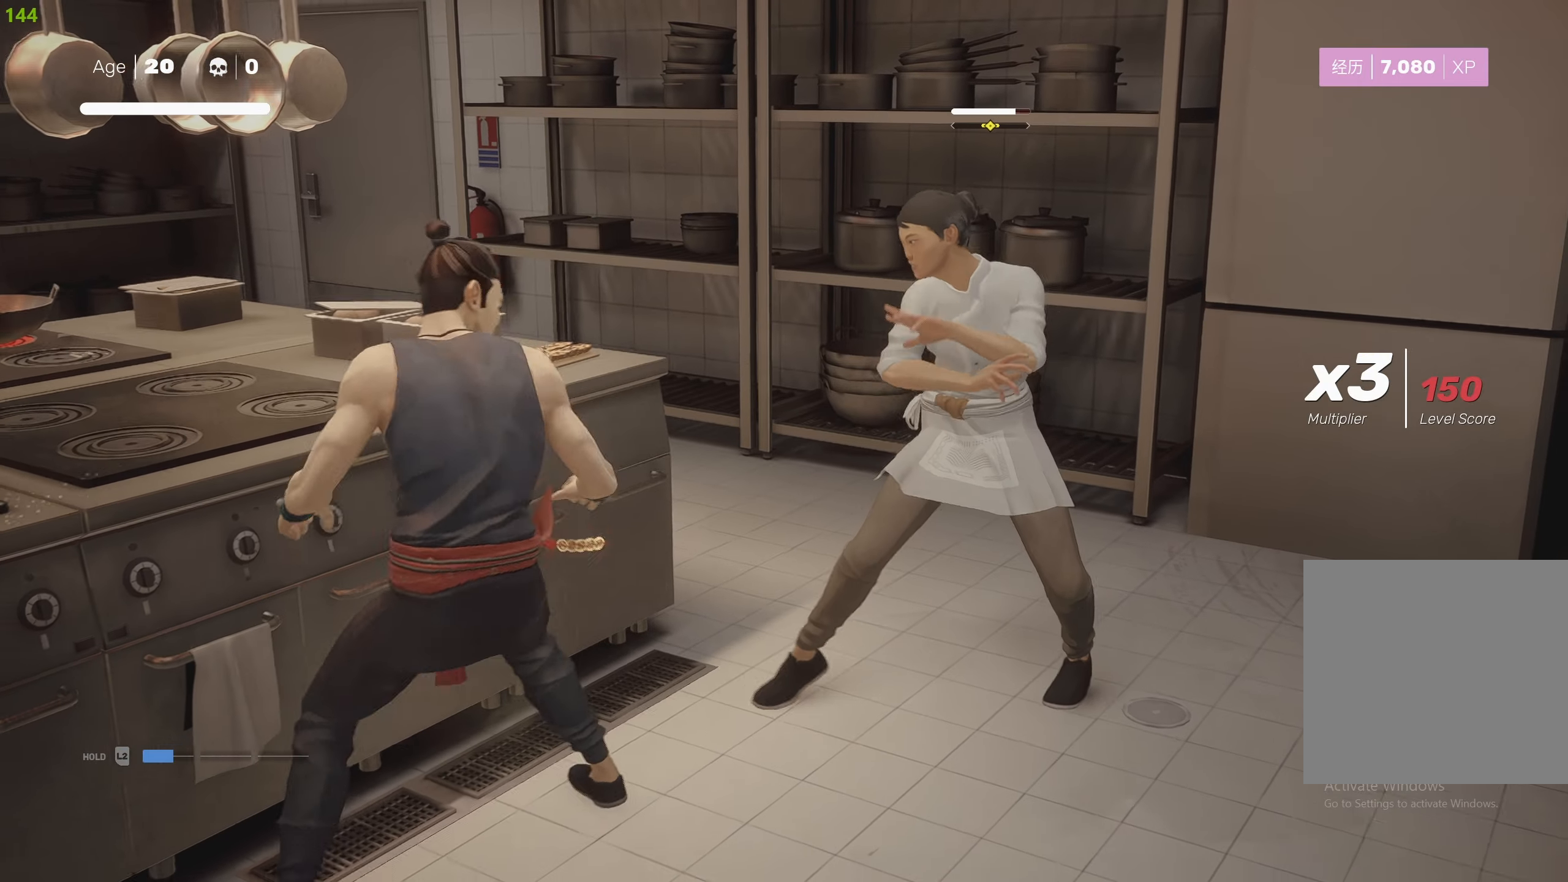
{"buttons": [], "left_stick": "center", "right_stick": "center", "events": [[50, "left_stick", "center"], [117, "TRIANGLE", "up"], [167, "TRIANGLE", "down"], [250, "TRIANGLE", "up"], [384, "SQUARE", "down"], [500, "SQUARE", "up"]]}
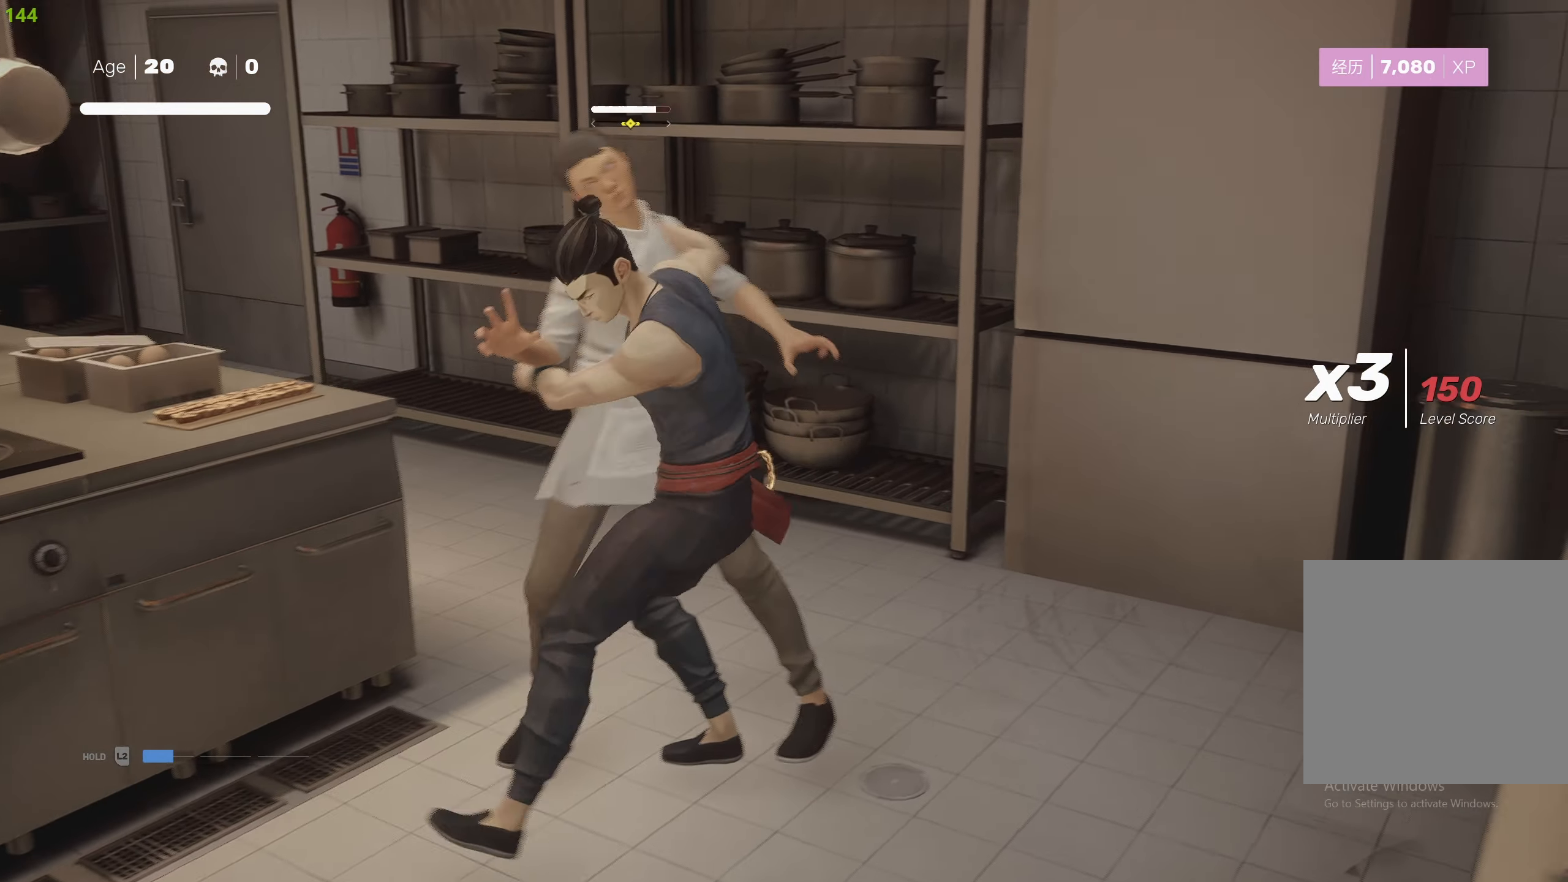
{"buttons": ["SQUARE"], "left_stick": "center", "right_stick": "center", "events": [[50, "SQUARE", "down"], [134, "SQUARE", "up"], [217, "SQUARE", "down"], [300, "SQUARE", "up"], [334, "SQUARE", "down"], [434, "SQUARE", "up"], [500, "SQUARE", "down"]]}
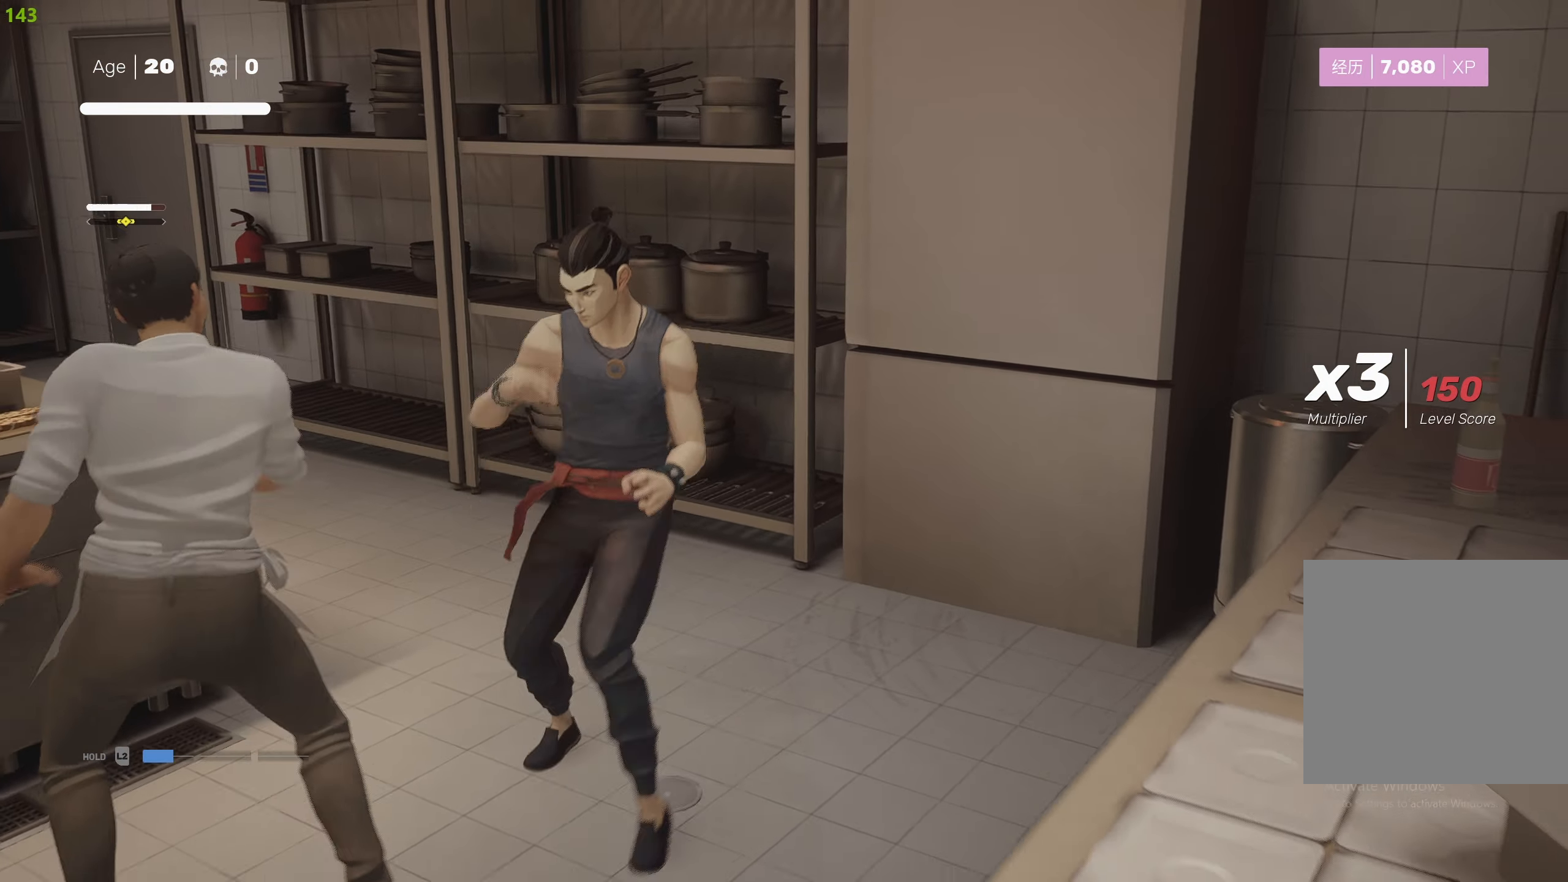
{"buttons": ["TRIANGLE"], "left_stick": "center", "right_stick": "center", "events": [[84, "SQUARE", "up"], [134, "SQUARE", "down"], [217, "SQUARE", "up"], [284, "TRIANGLE", "down"], [384, "TRIANGLE", "up"], [417, "TRIANGLE", "down"]]}
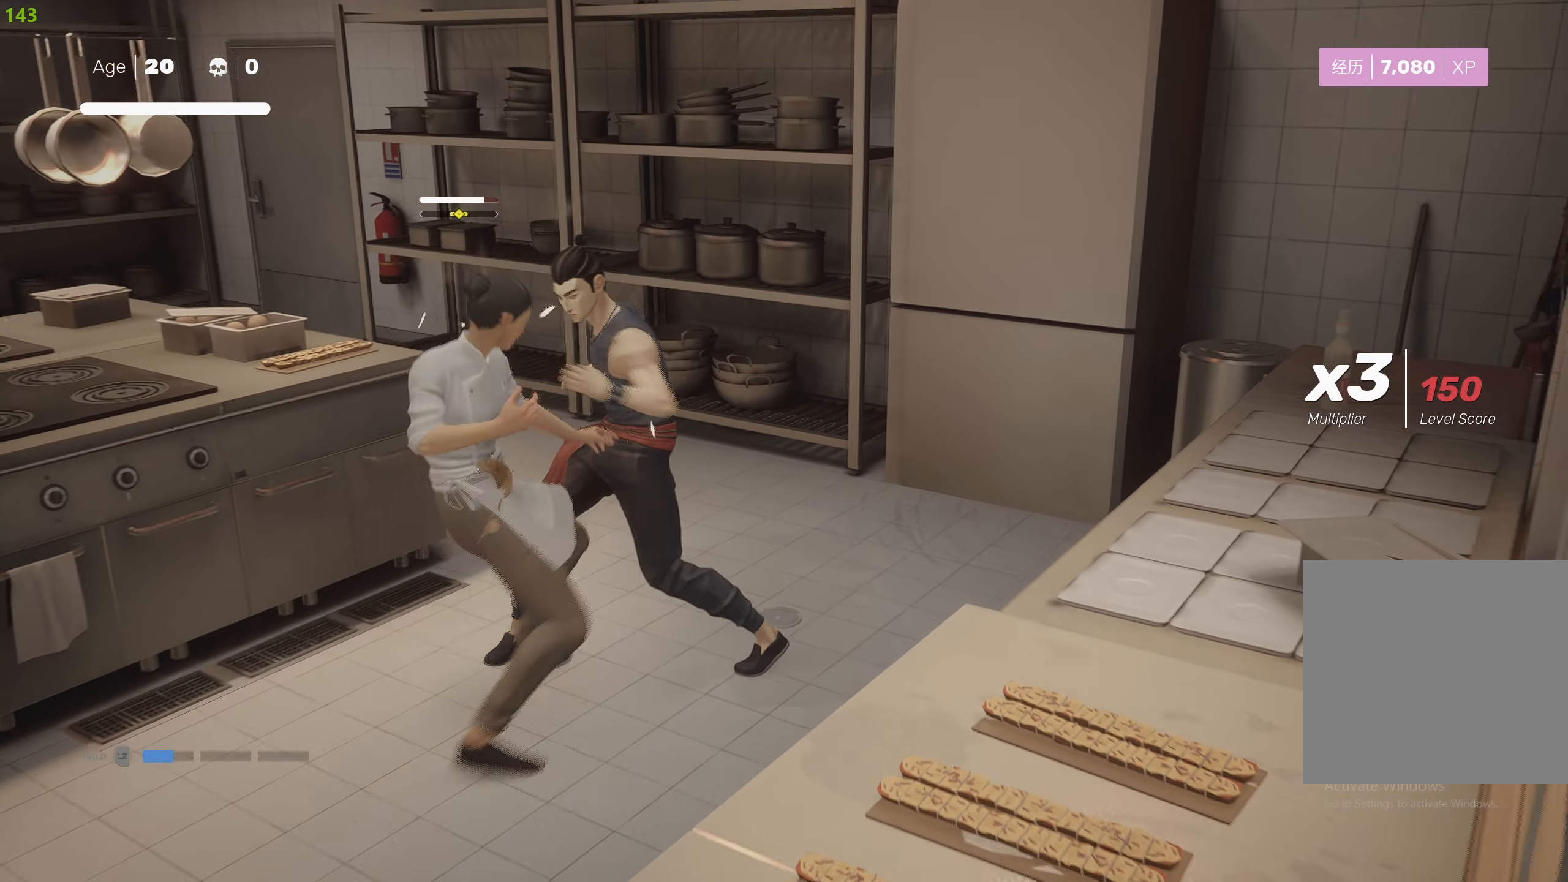
{"buttons": [], "left_stick": "center", "right_stick": "center", "events": [[34, "TRIANGLE", "up"], [67, "TRIANGLE", "down"], [150, "L1", "down"], [167, "TRIANGLE", "up"], [250, "L1", "up"], [317, "L1", "down"], [500, "L1", "up"]]}
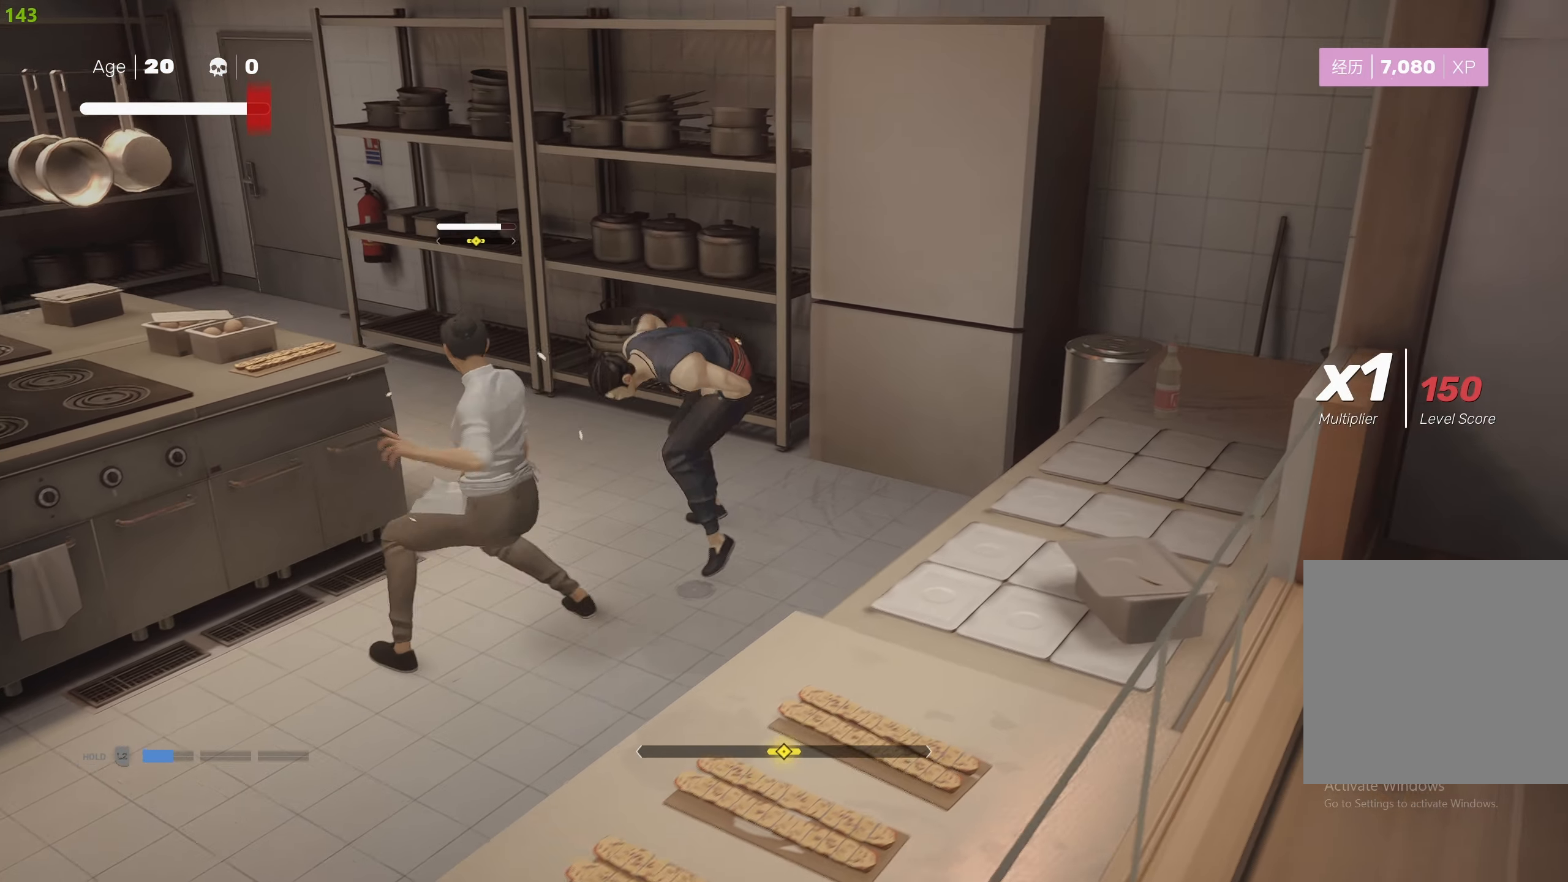
{"buttons": ["L1"], "left_stick": "center", "right_stick": "center", "events": [[50, "L1", "down"], [134, "L1", "up"], [234, "L1", "down"], [334, "L1", "up"], [400, "L1", "down"]]}
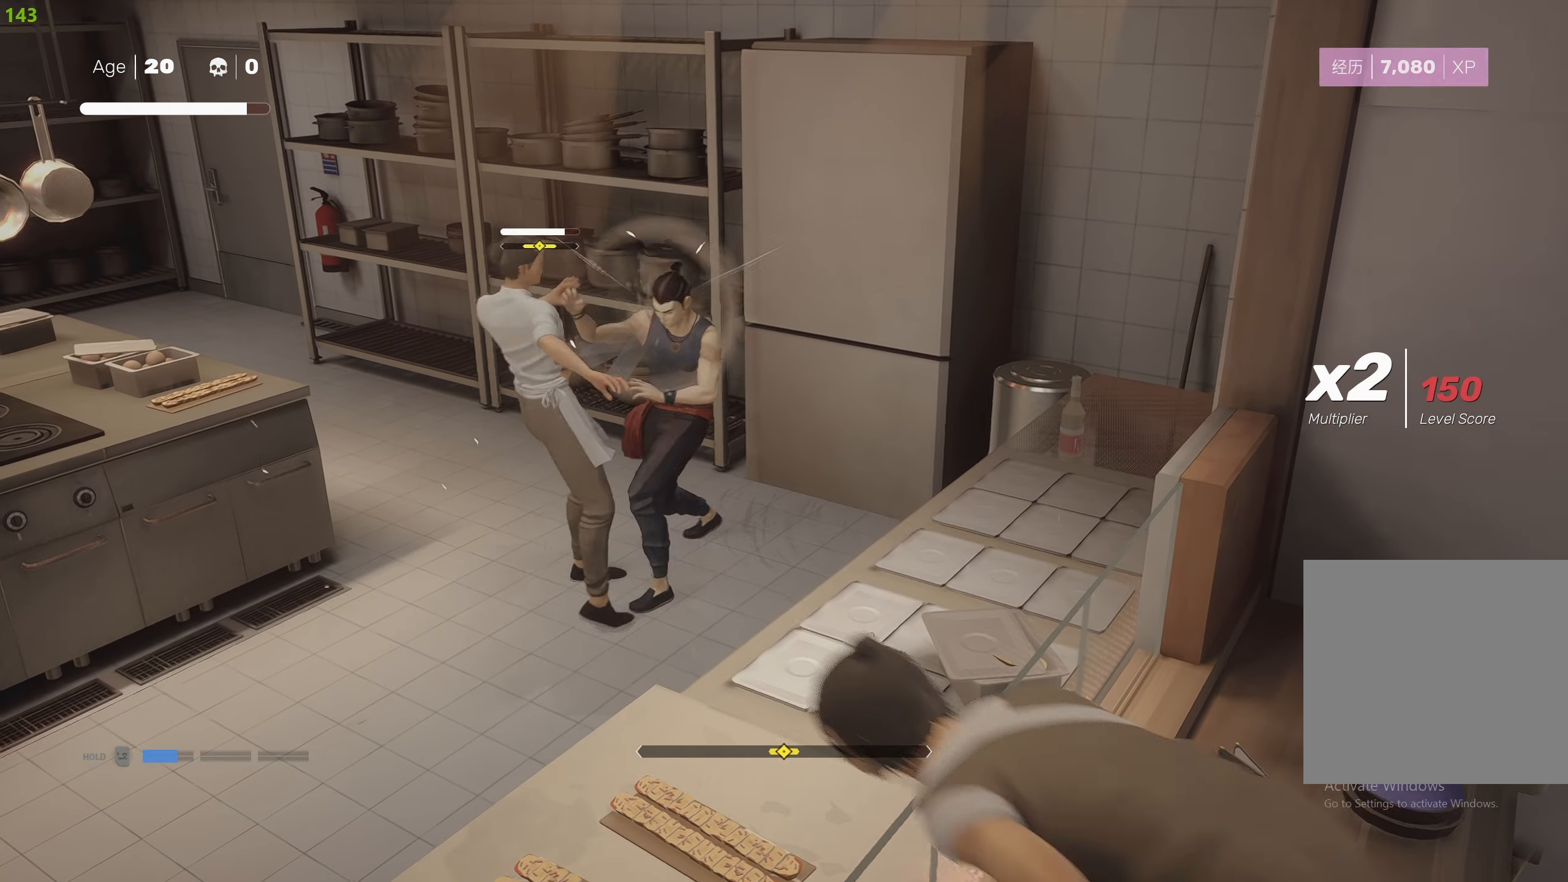
{"buttons": ["SQUARE"], "left_stick": "down-left", "right_stick": "center", "events": [[117, "L1", "up"], [200, "SQUARE", "down"], [300, "SQUARE", "up"], [334, "SQUARE", "down"], [334, "left_stick", "down-left"], [417, "SQUARE", "up"], [500, "SQUARE", "down"]]}
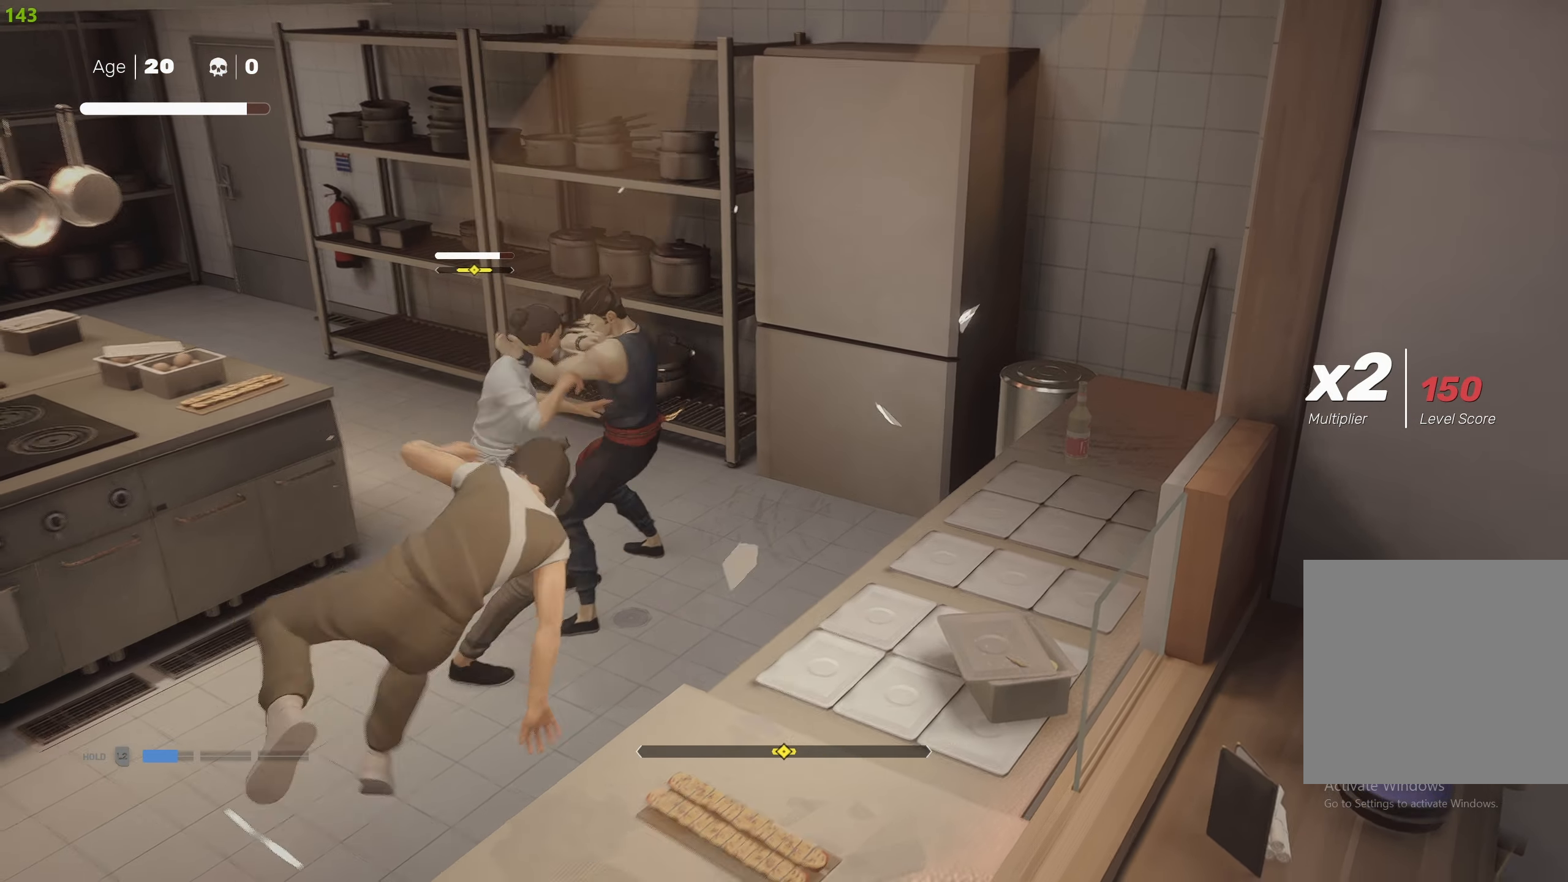
{"buttons": ["TRIANGLE"], "left_stick": "up", "right_stick": "center", "events": [[84, "SQUARE", "up"], [84, "left_stick", "up-left"], [150, "left_stick", "up"], [167, "CROSS", "down"], [167, "SQUARE", "down"], [417, "CROSS", "up"], [450, "SQUARE", "up"], [484, "TRIANGLE", "down"]]}
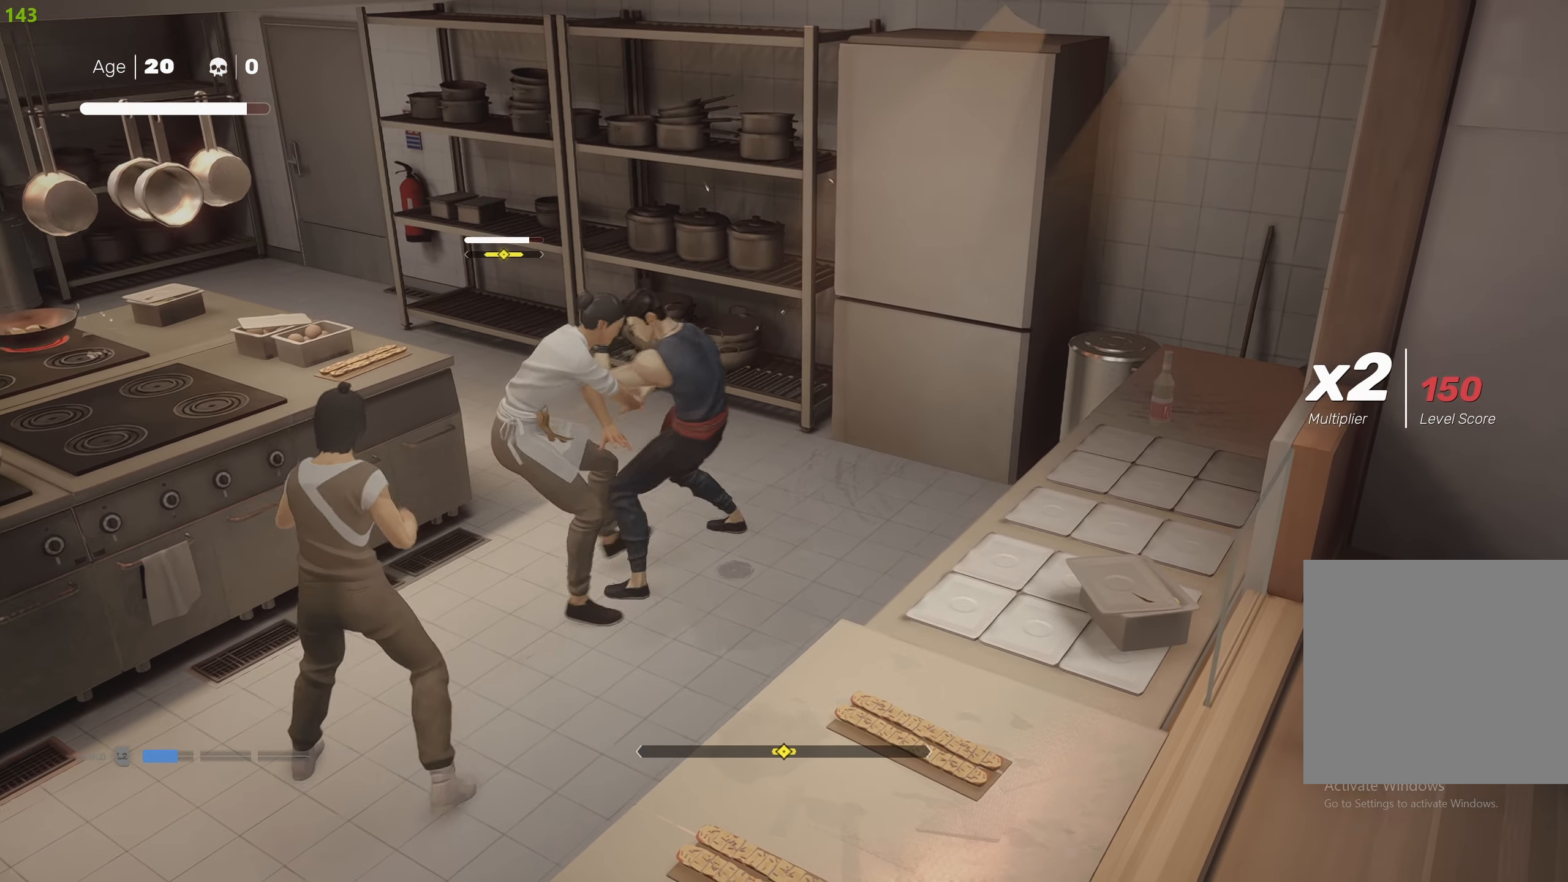
{"buttons": ["TRIANGLE"], "left_stick": "center", "right_stick": "center", "events": [[84, "TRIANGLE", "up"], [134, "TRIANGLE", "down"], [250, "TRIANGLE", "up"], [300, "TRIANGLE", "down"], [300, "left_stick", "center"], [417, "TRIANGLE", "up"], [467, "TRIANGLE", "down"]]}
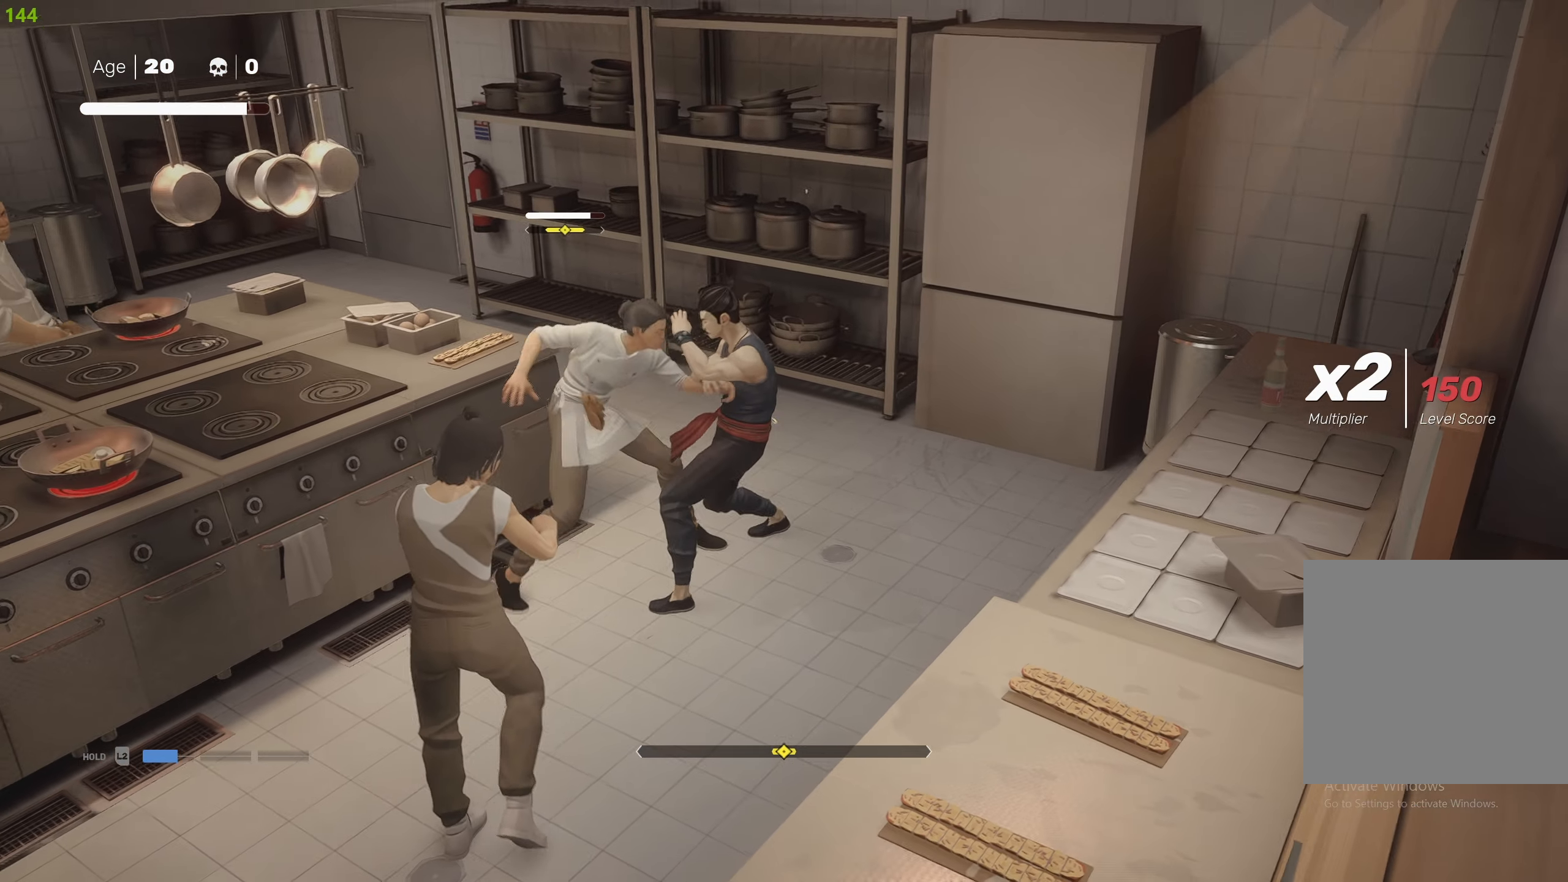
{"buttons": ["L1"], "left_stick": "down", "right_stick": "center", "events": [[50, "TRIANGLE", "up"], [133, "L1", "down"], [233, "L1", "up"], [366, "L1", "down"], [400, "left_stick", "down"]]}